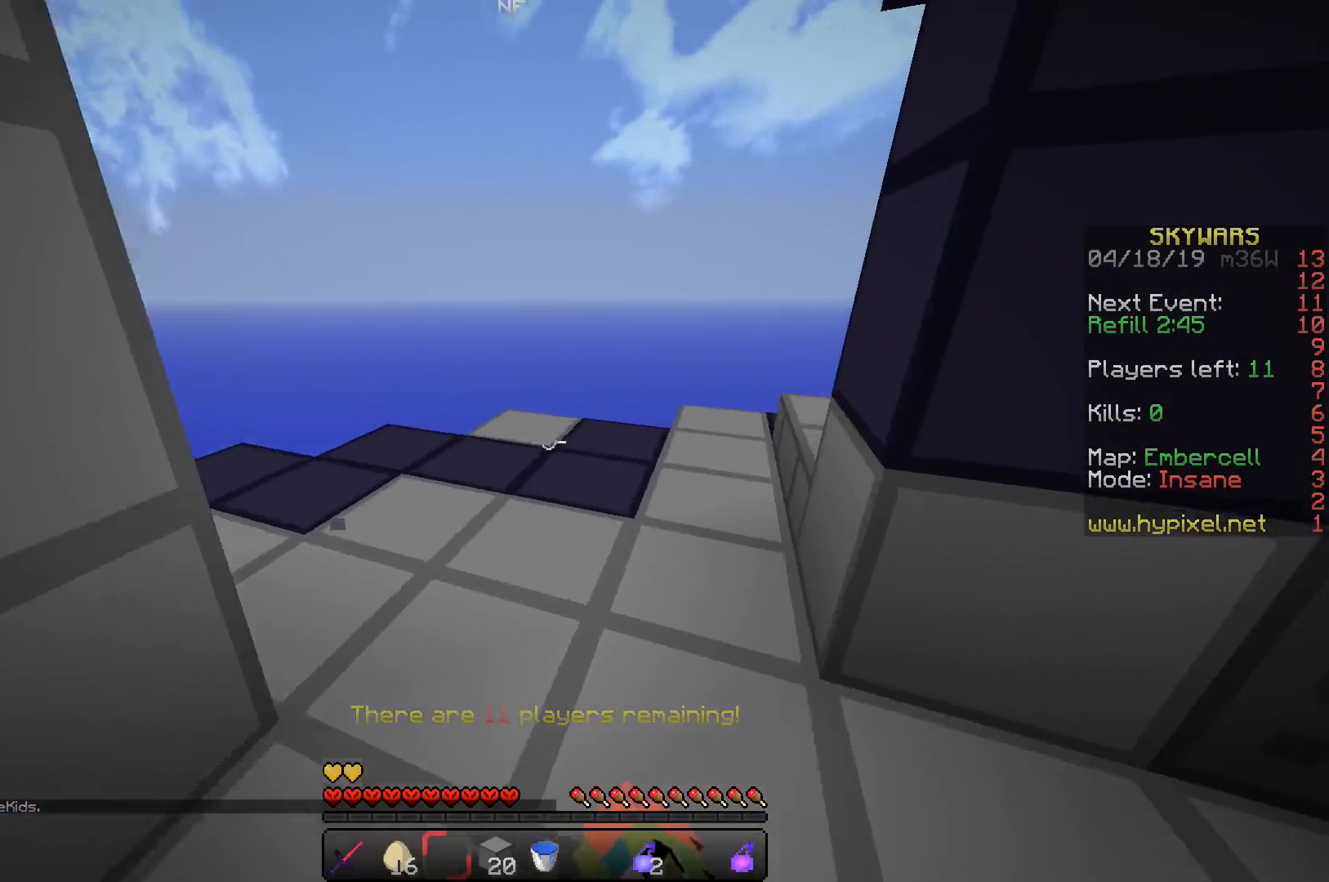
Gameplay with keyboard; each line is a JSON object with the keys held at the frame after it. "events" lists presses ("down") and releases ("up") of "a", "d", "s", "space" and "w" between this image and that frame as [ms after this image, input, new state], when the widget could be followed in between. No other keys are recorded. Mouse input is not recorded.
{"keys": ["w"], "events": []}
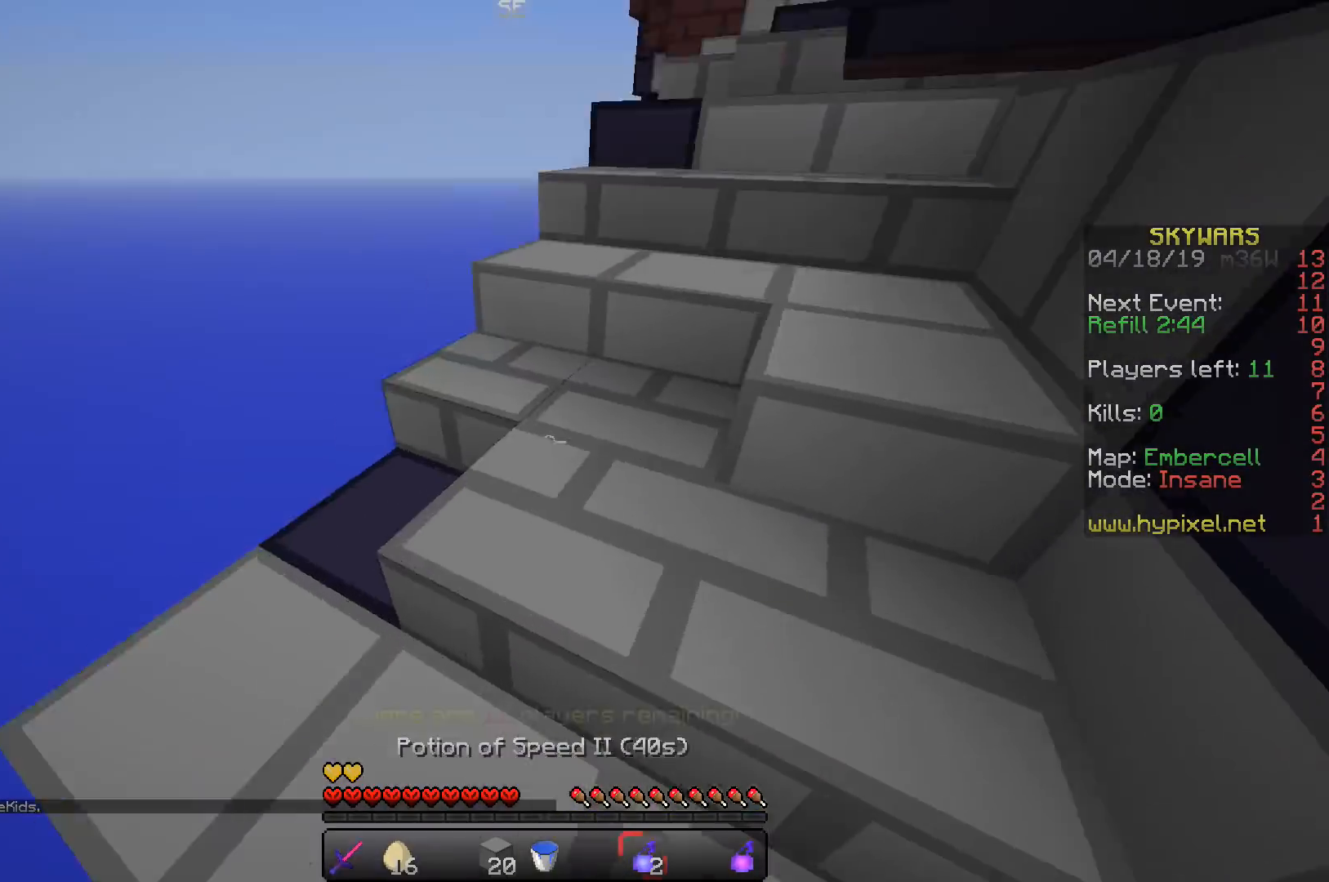
{"keys": ["w"], "events": [[350, "a", "down"], [500, "a", "up"]]}
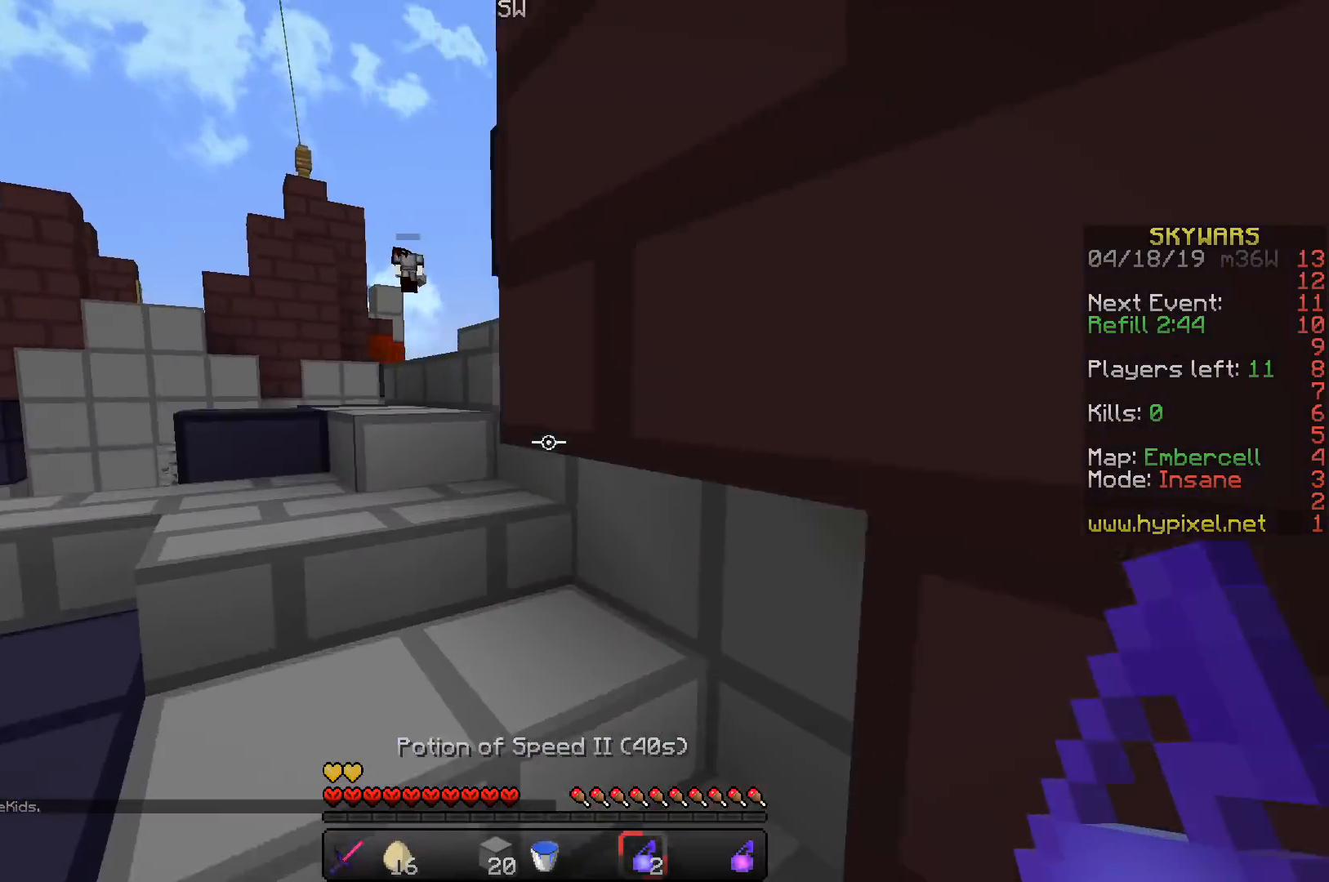
{"keys": ["w"], "events": [[150, "a", "down"], [317, "a", "up"]]}
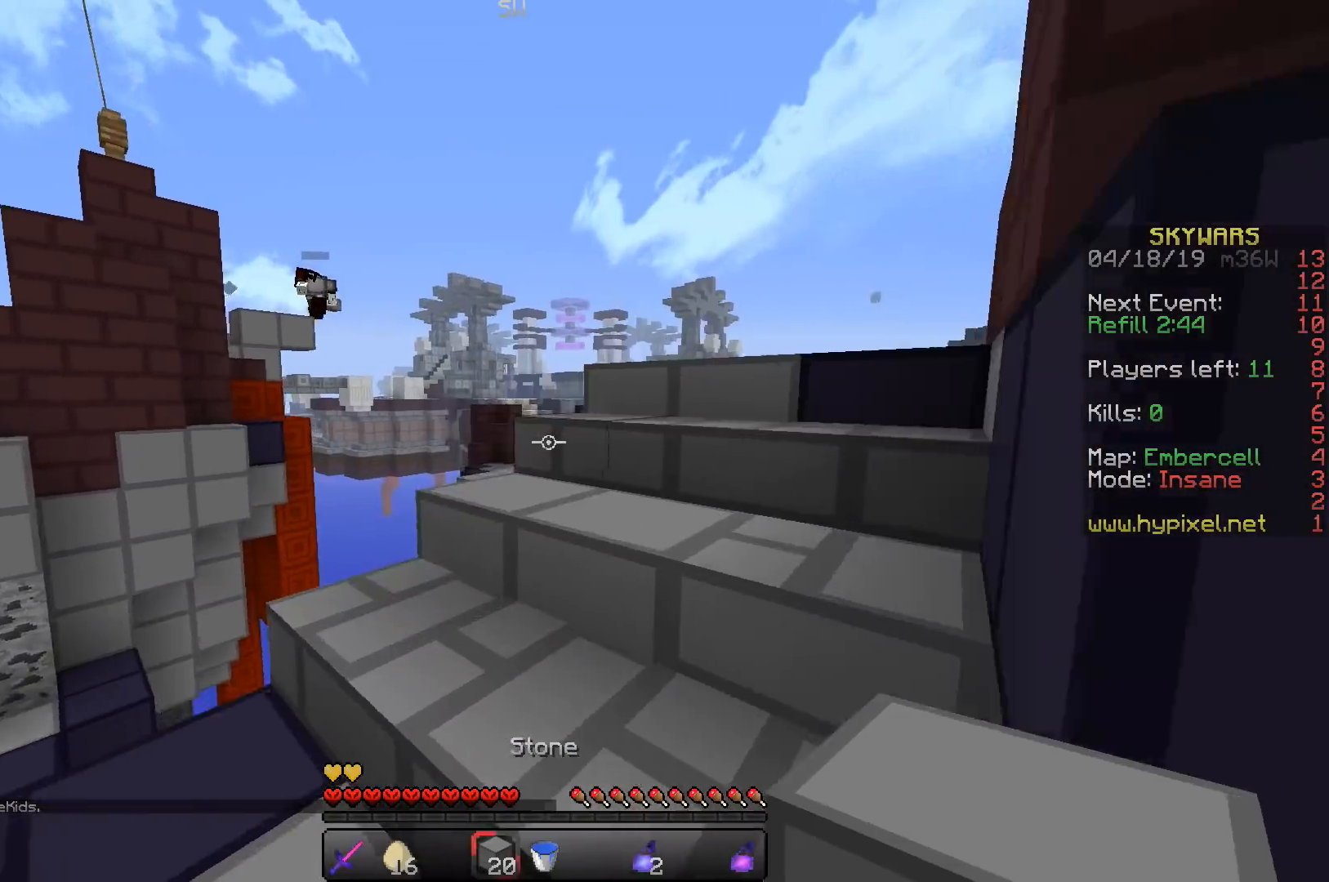
{"keys": [], "events": [[83, "d", "down"], [367, "w", "up"], [450, "d", "up"]]}
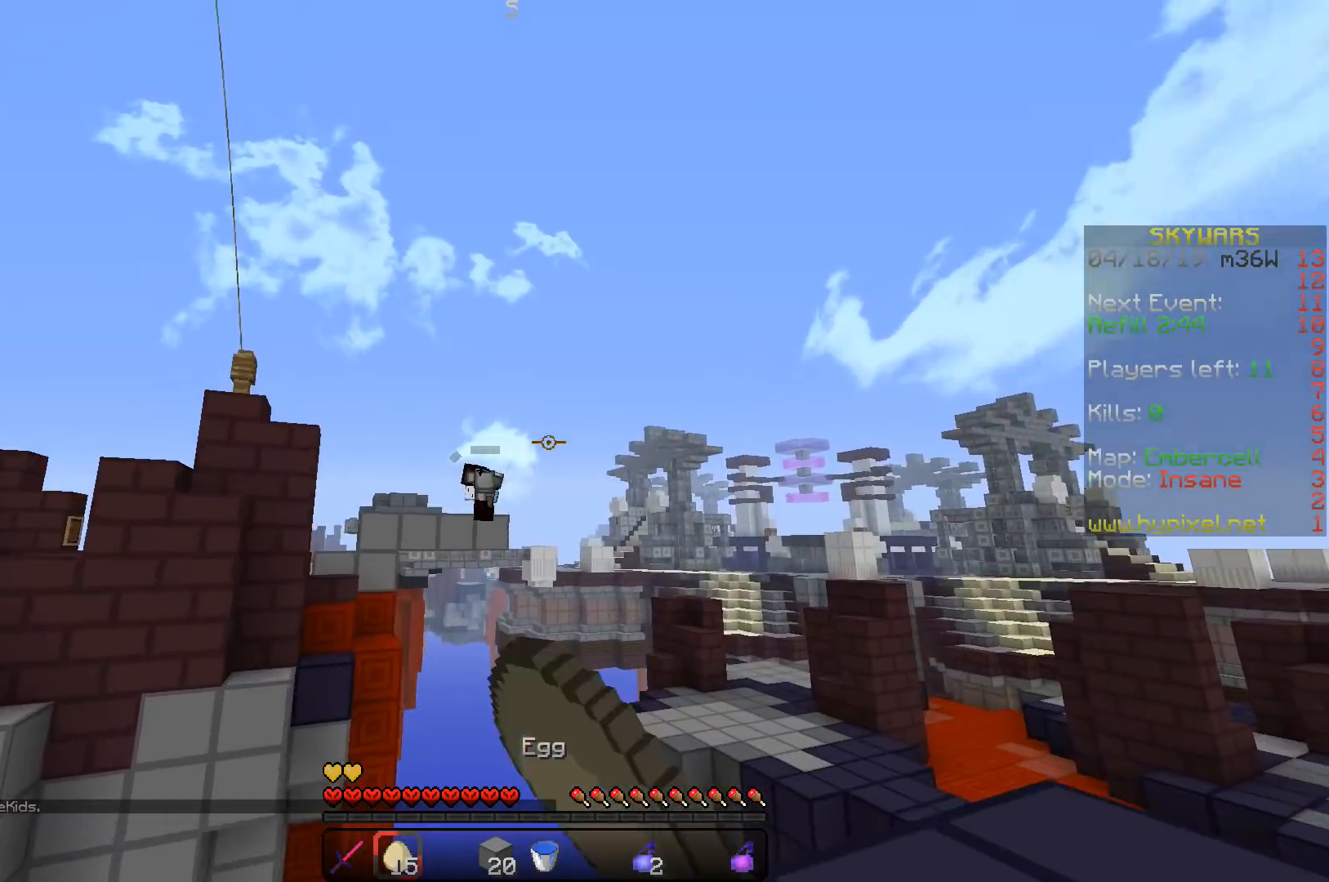
{"keys": [], "events": []}
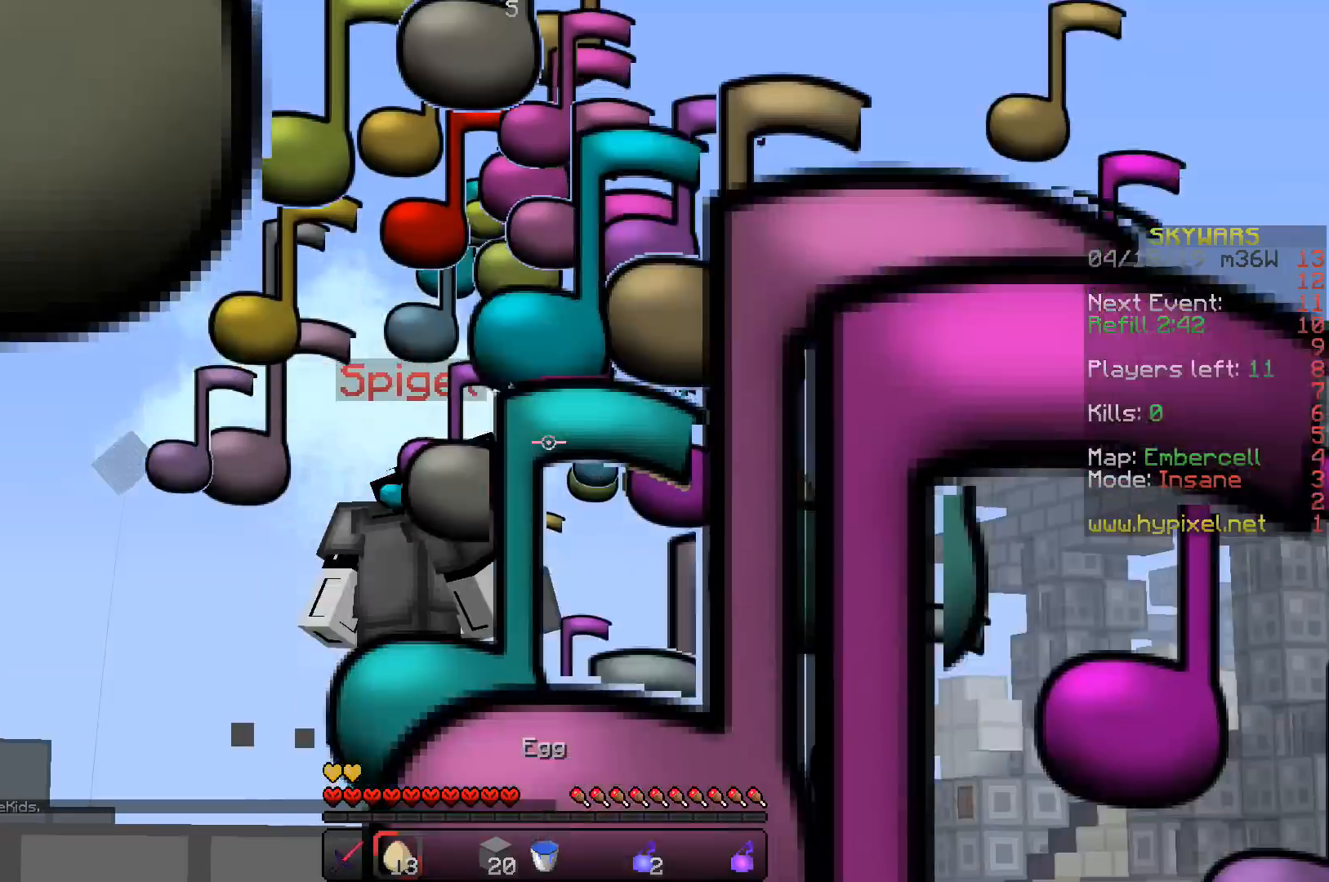
{"keys": [], "events": []}
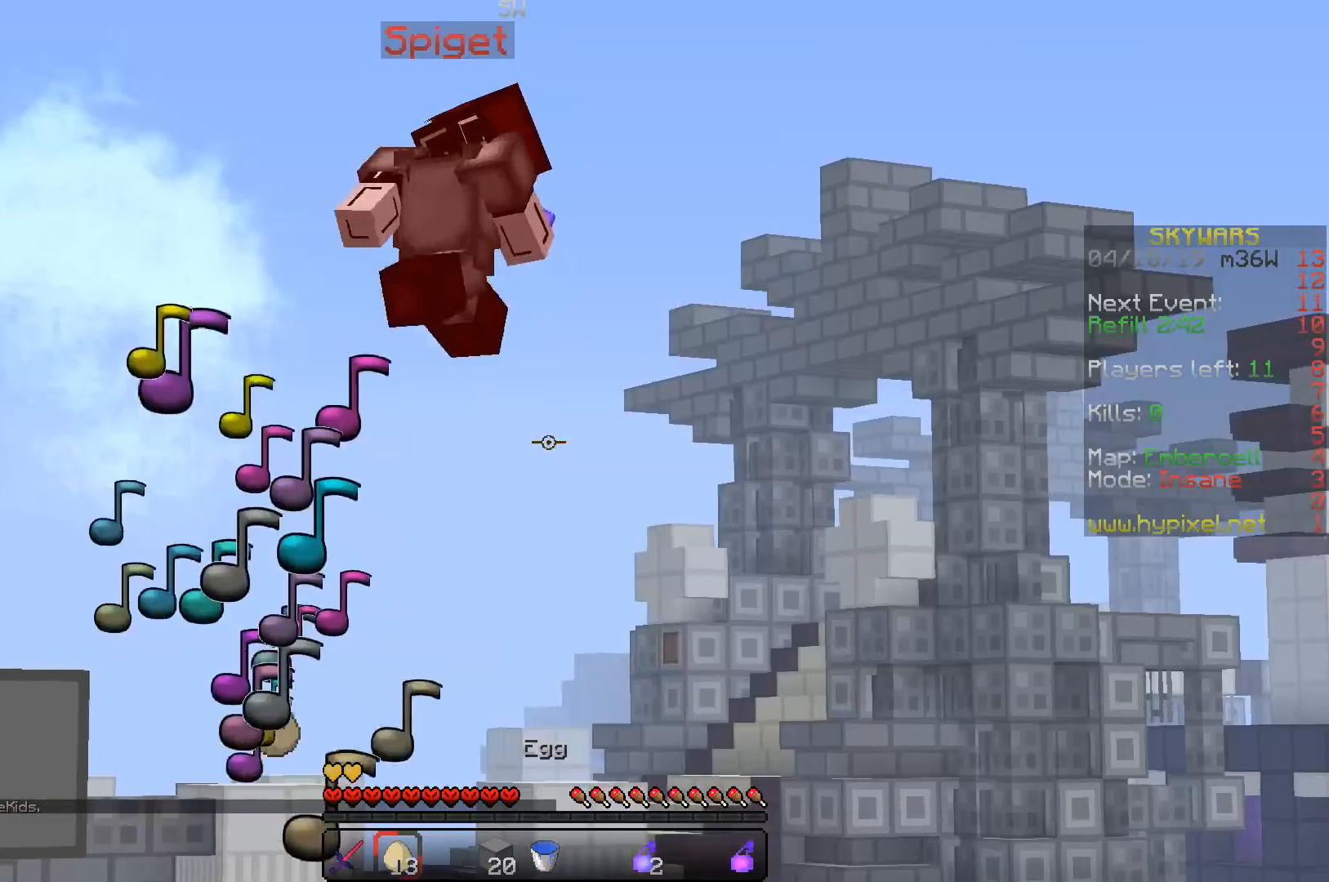
{"keys": [], "events": []}
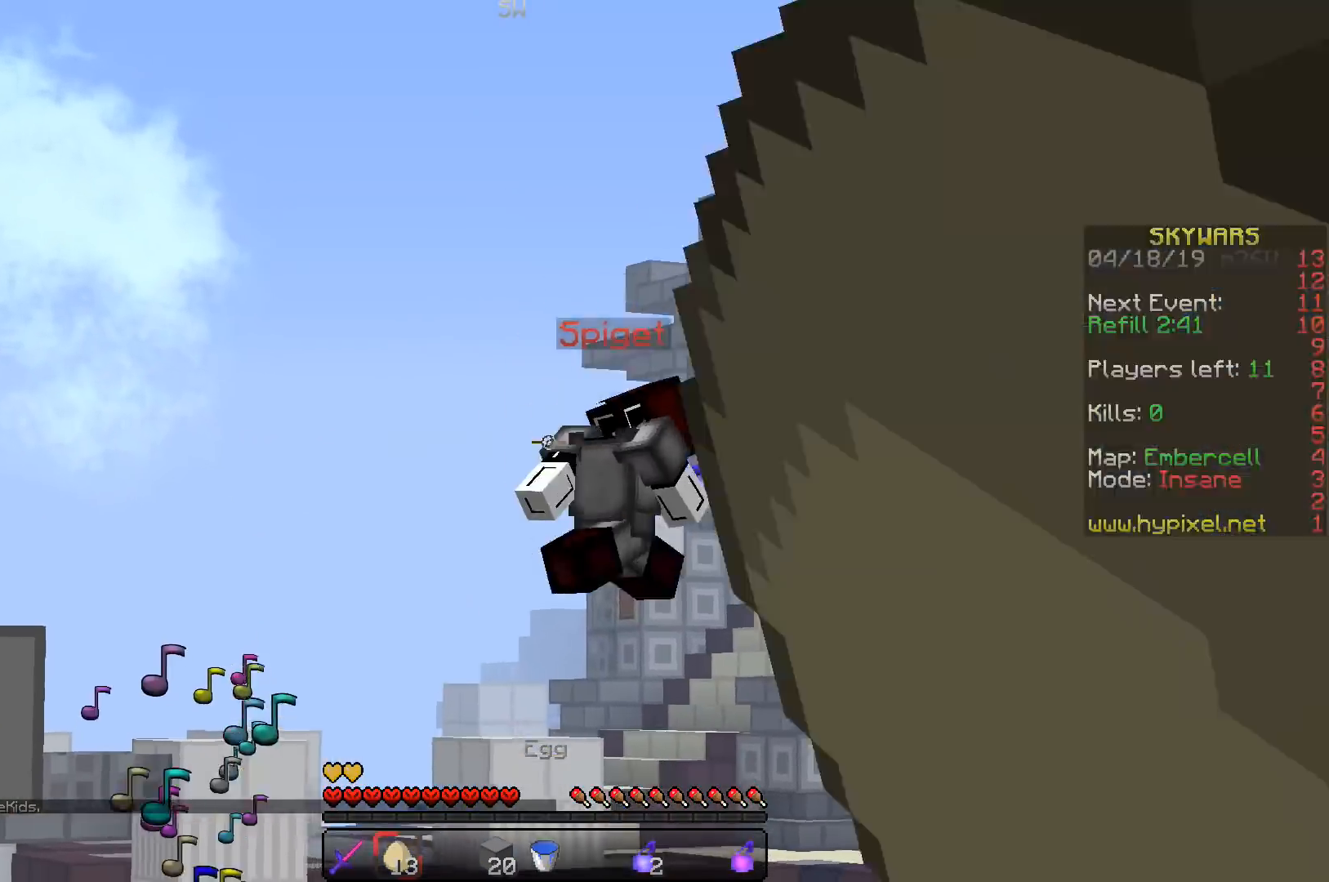
{"keys": [], "events": []}
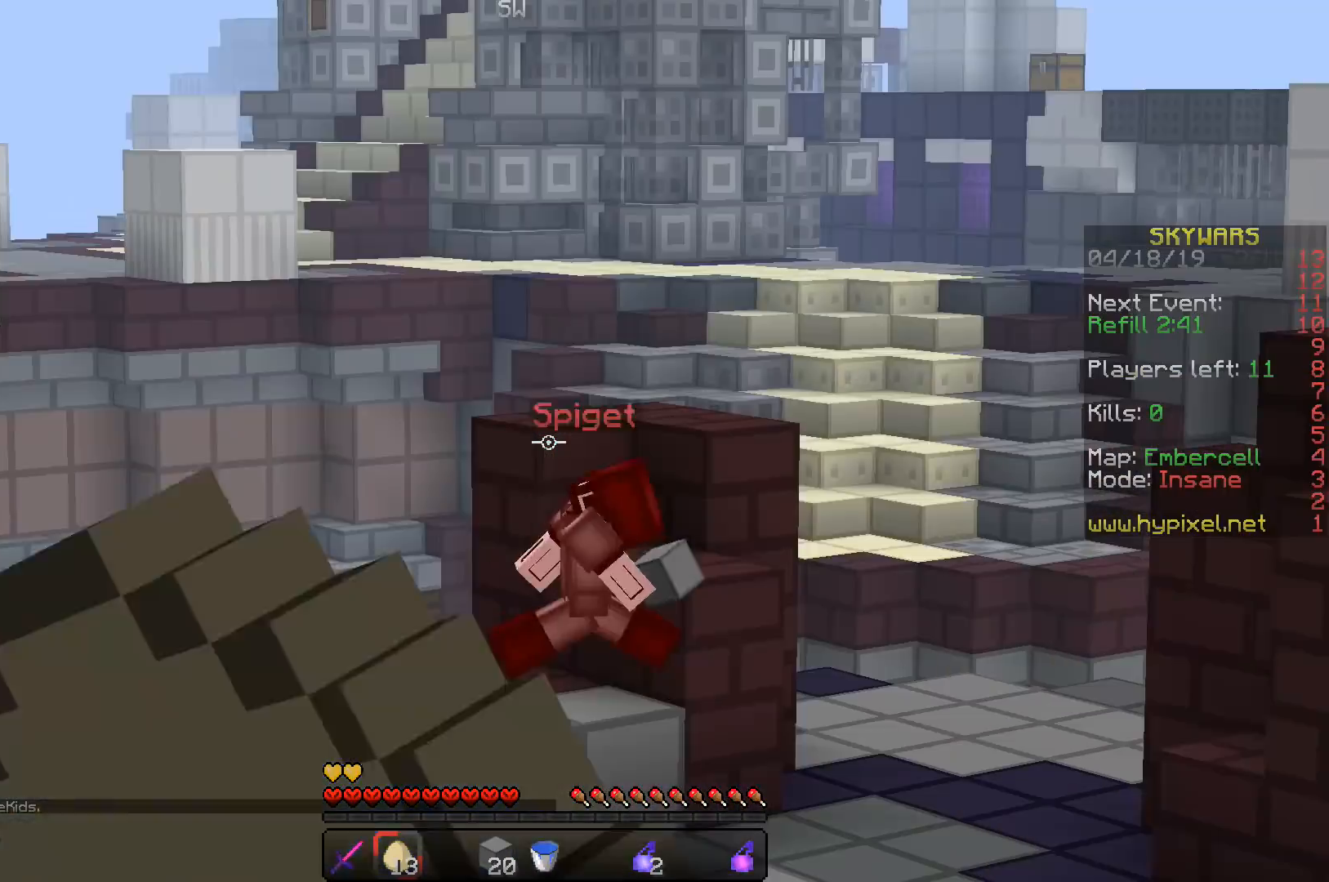
{"keys": [], "events": []}
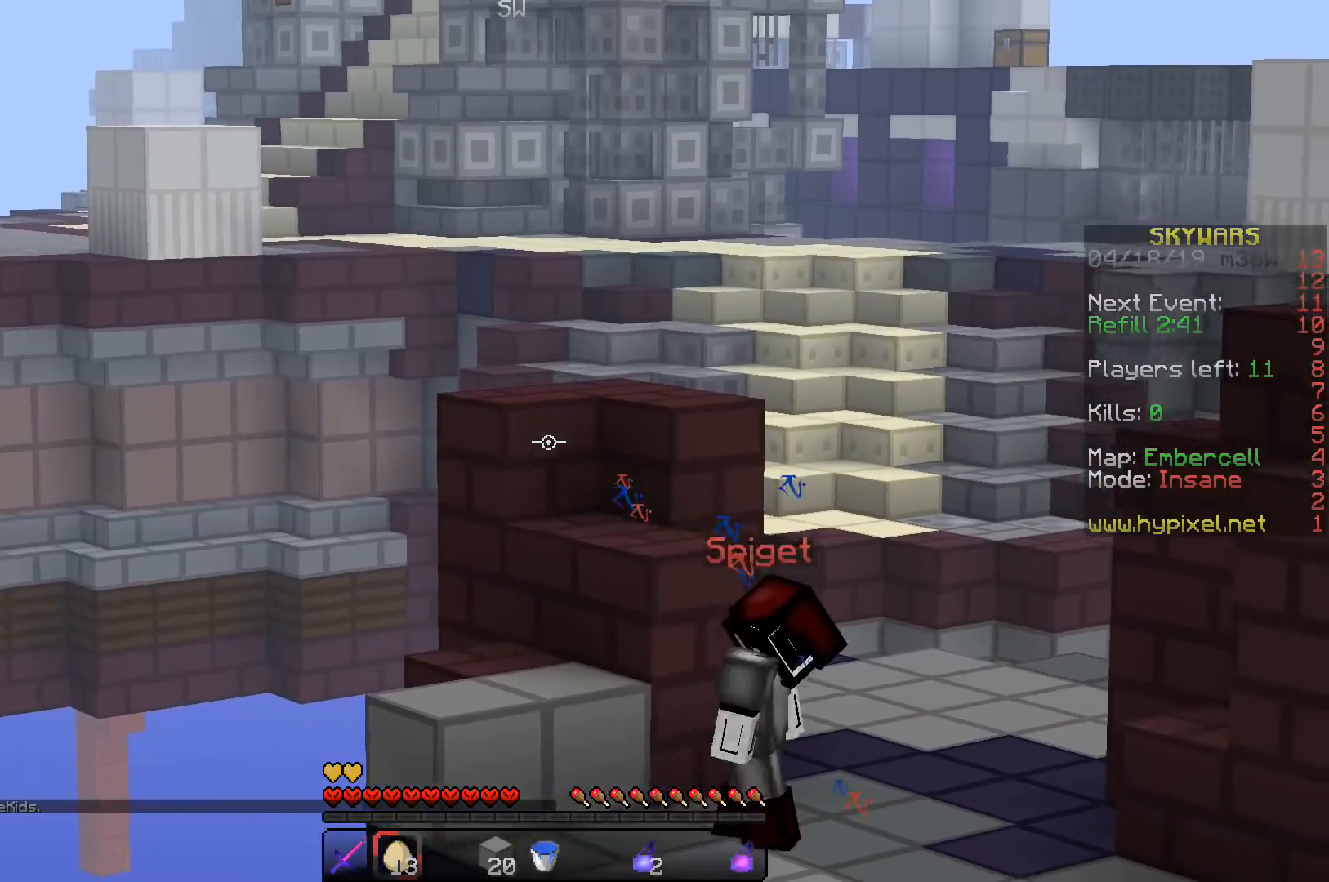
{"keys": [], "events": []}
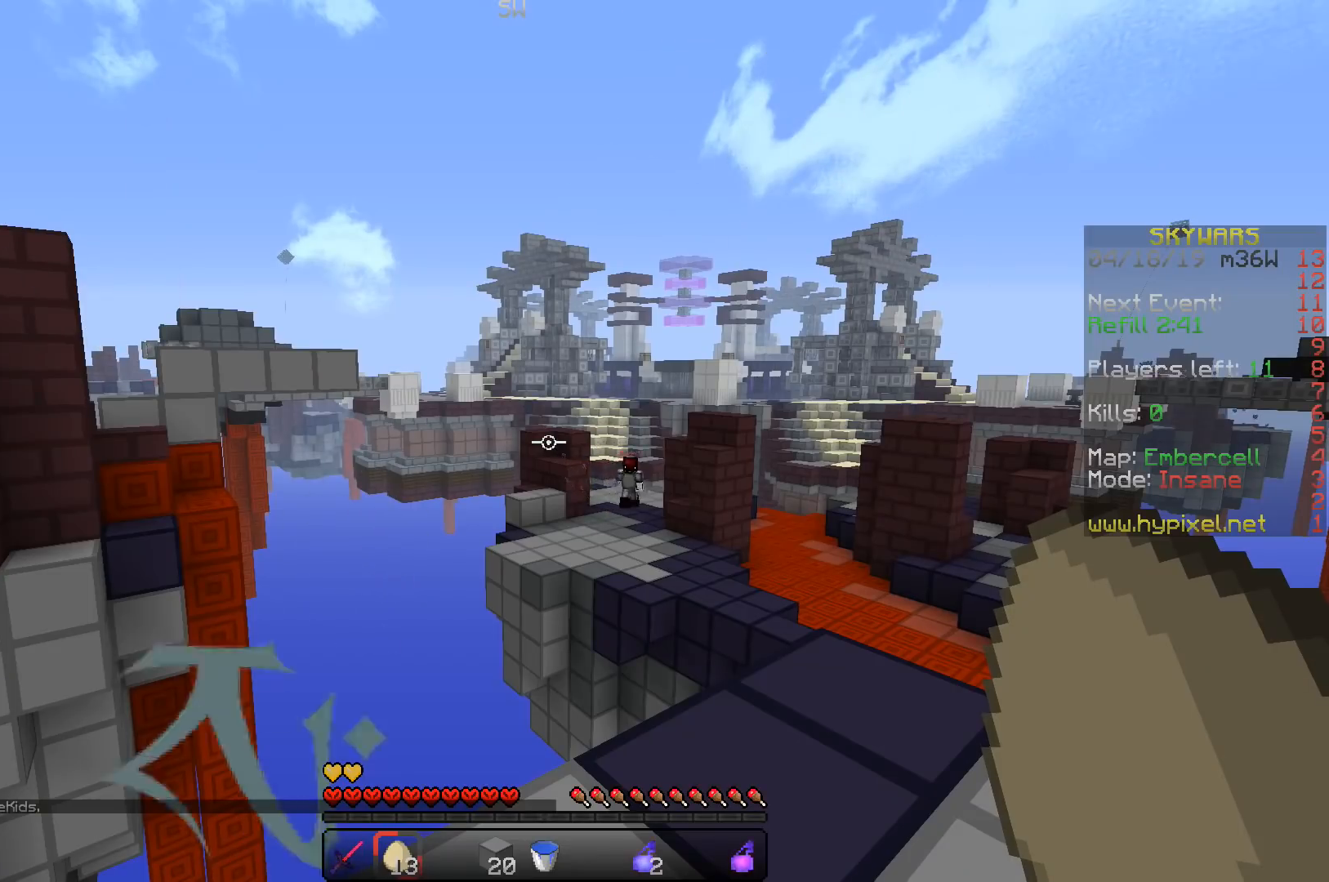
{"keys": [], "events": []}
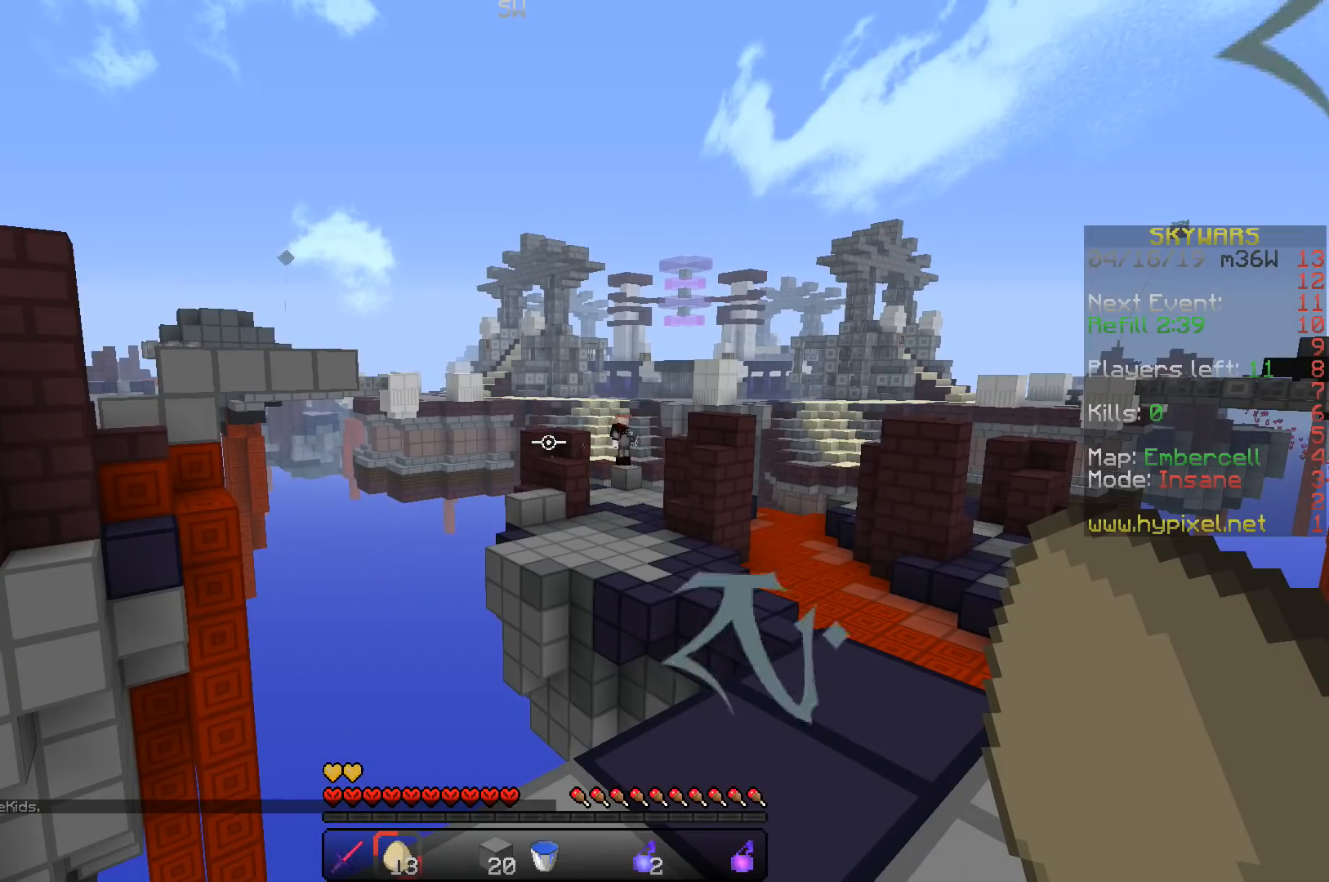
{"keys": [], "events": []}
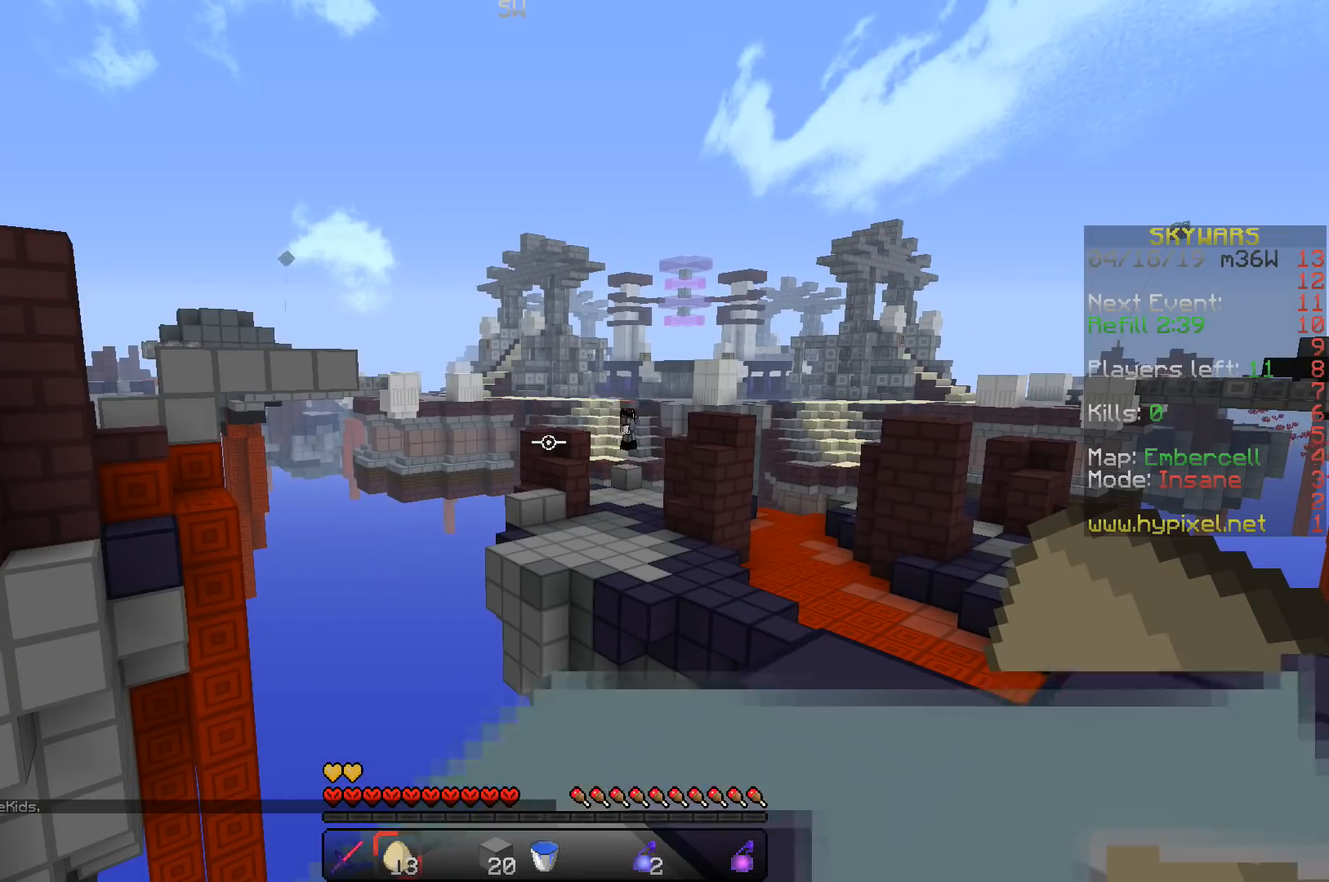
{"keys": [], "events": []}
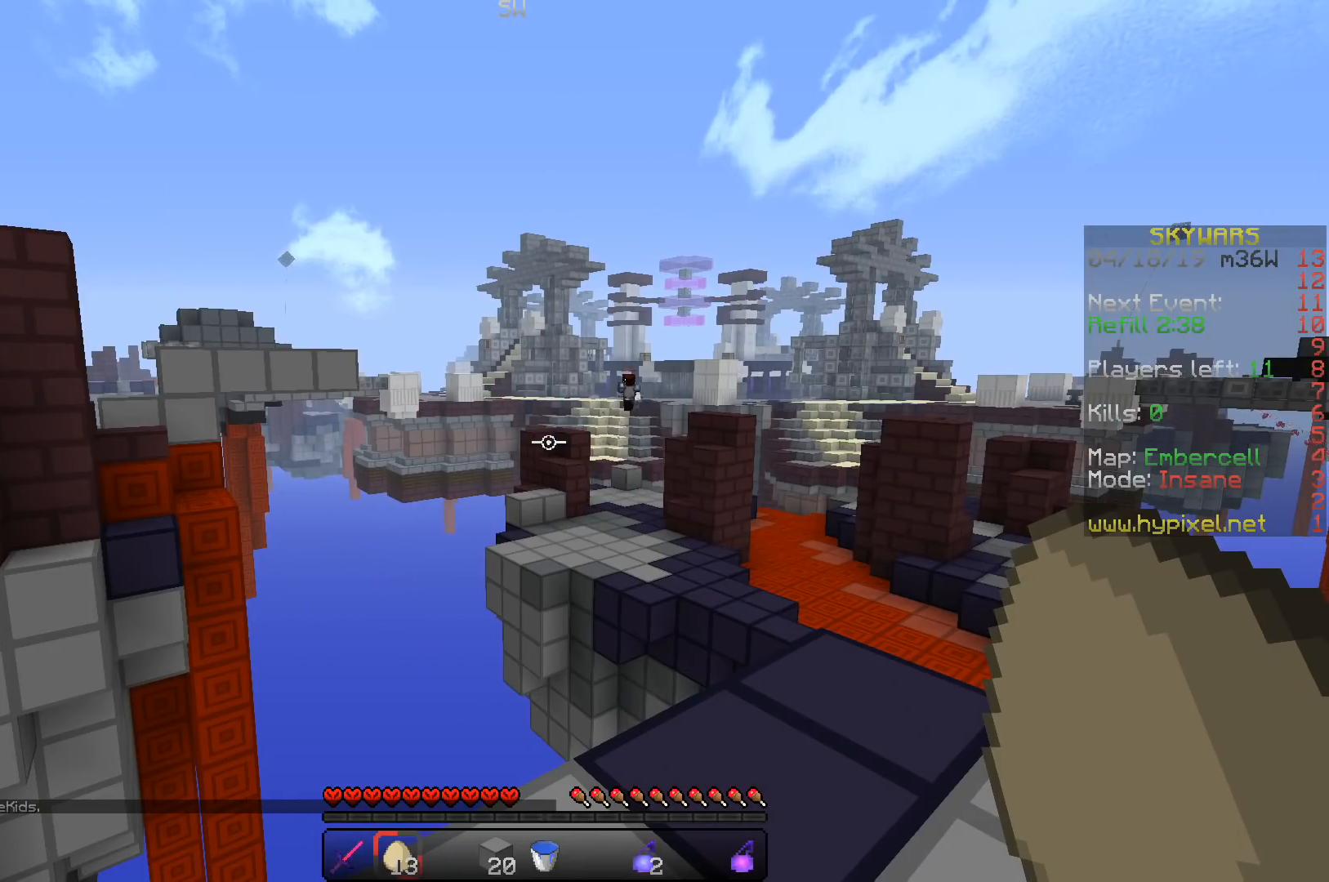
{"keys": [], "events": []}
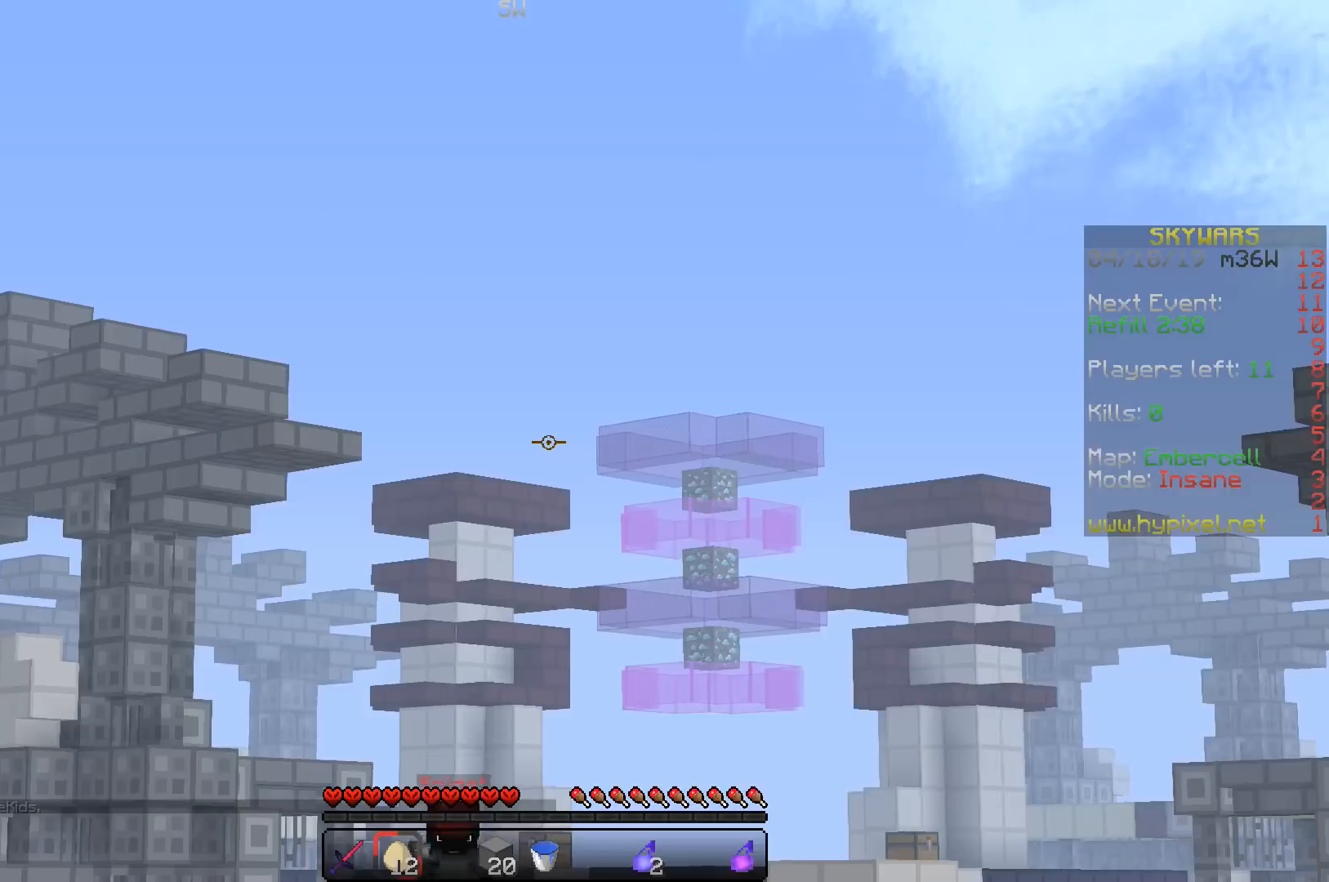
{"keys": ["w"], "events": [[400, "w", "down"]]}
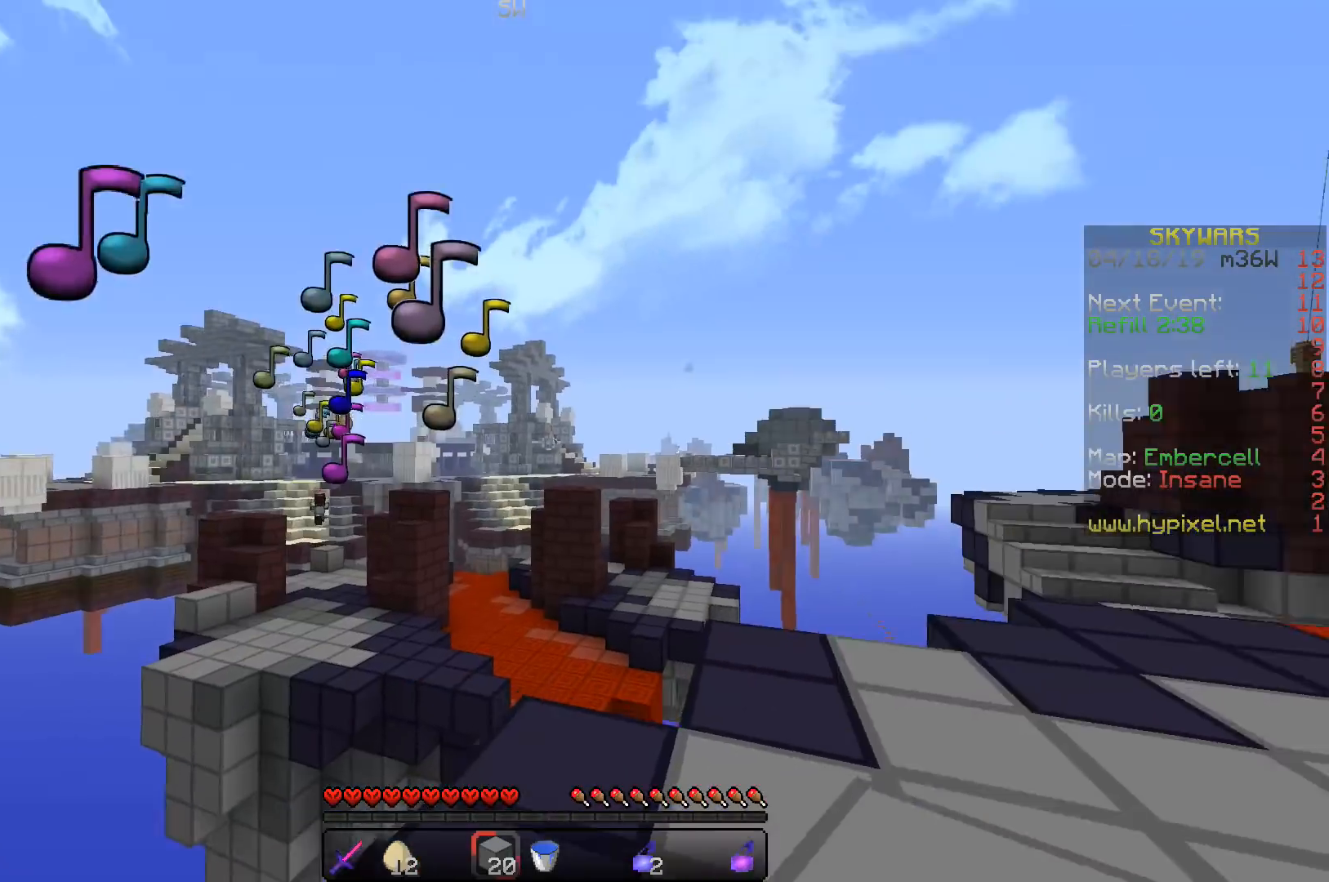
{"keys": ["w"], "events": [[67, "d", "down"], [233, "d", "up"], [333, "d", "down"], [483, "d", "up"]]}
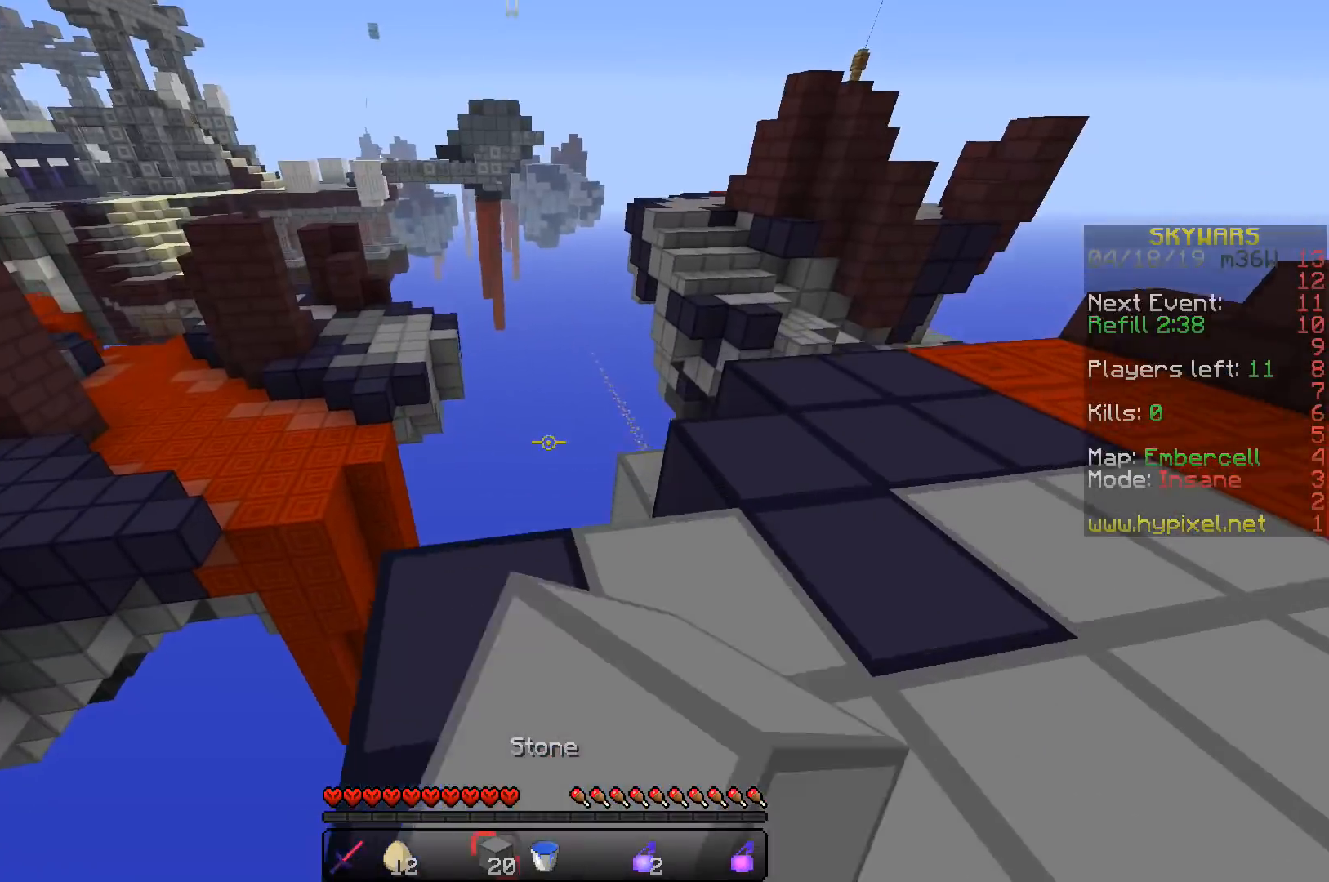
{"keys": ["a", "s"], "events": [[33, "a", "down"], [300, "s", "down"], [350, "w", "up"]]}
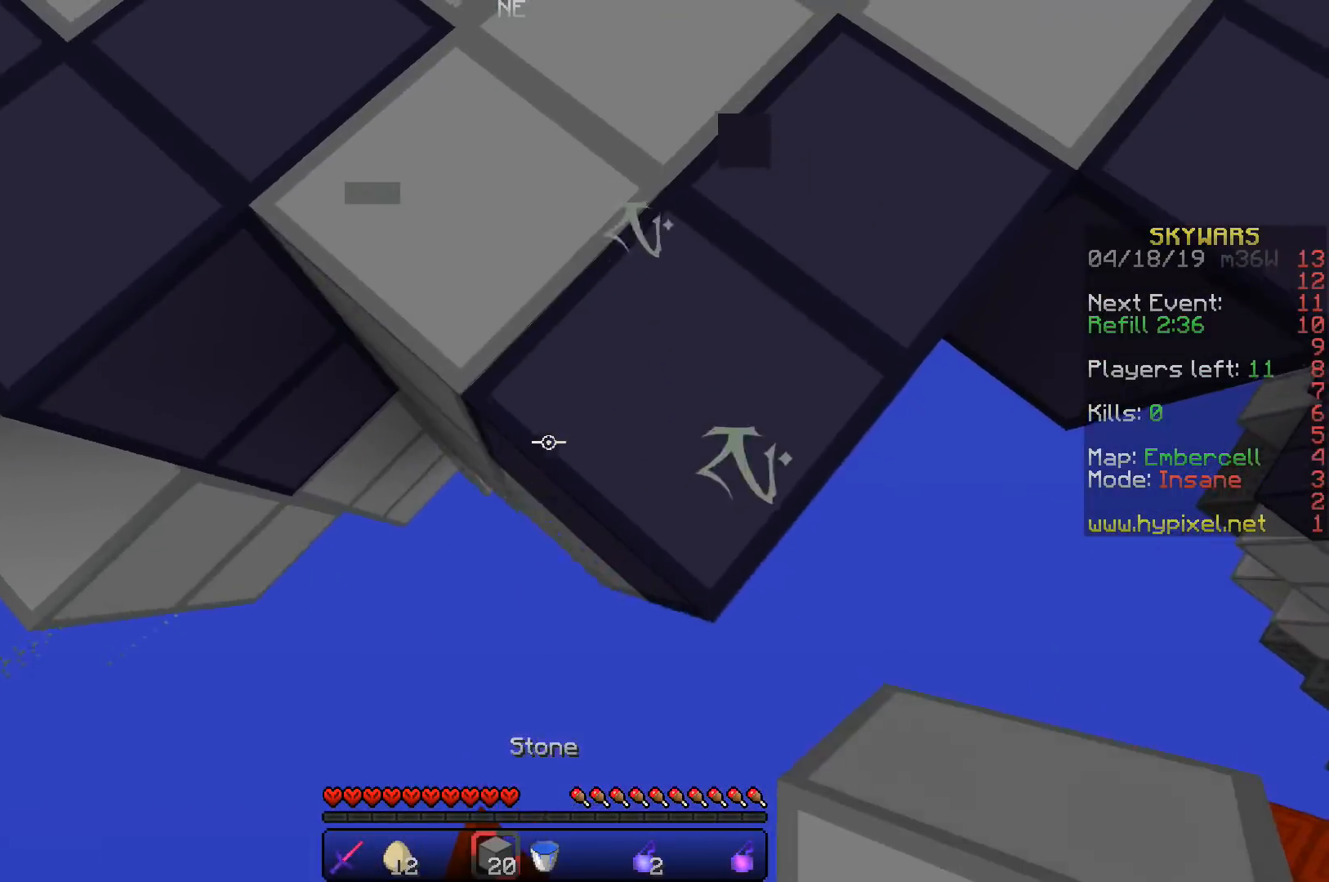
{"keys": ["a", "s"], "events": []}
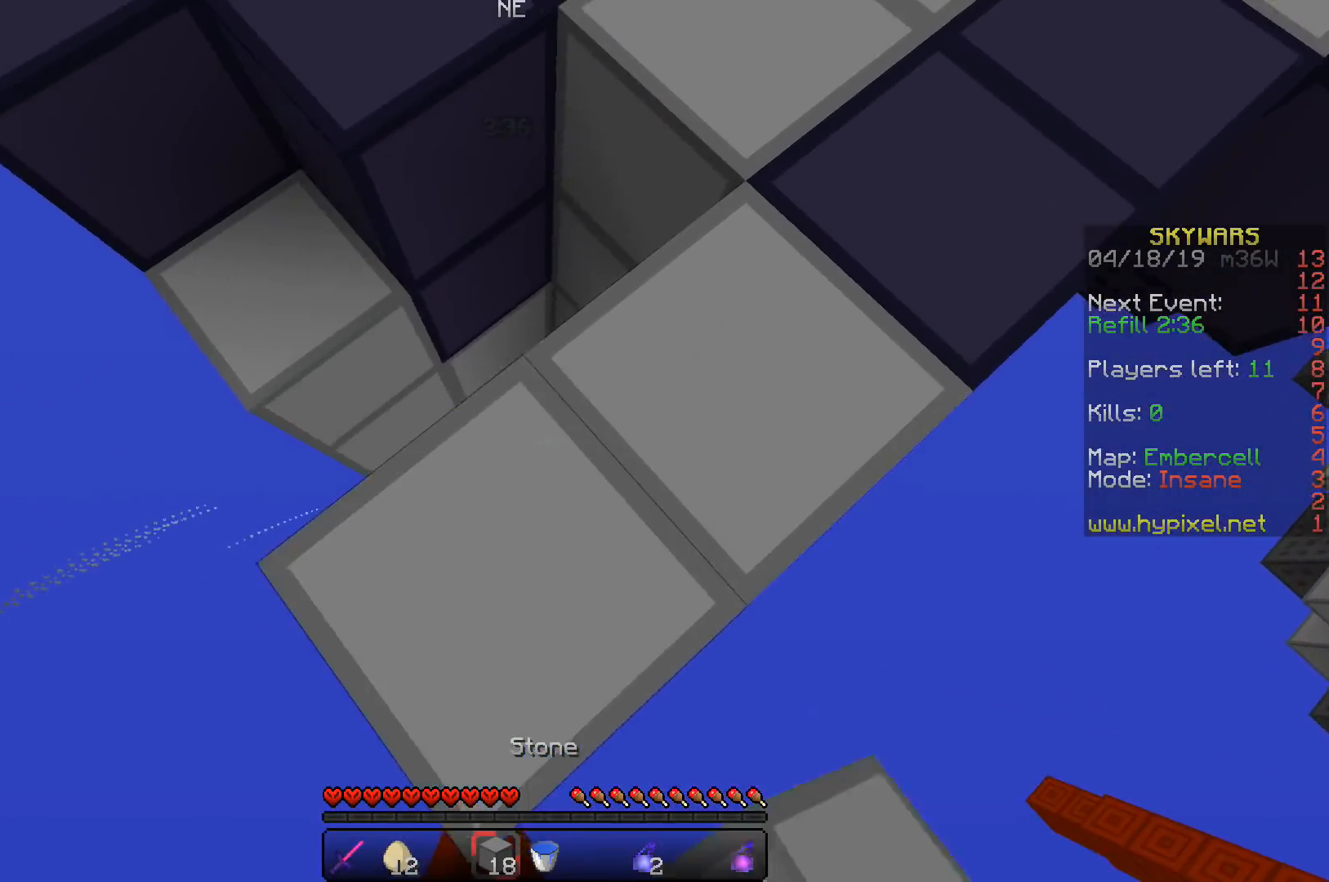
{"keys": ["a", "d", "w"], "events": [[333, "s", "up"], [350, "d", "down"], [433, "w", "down"]]}
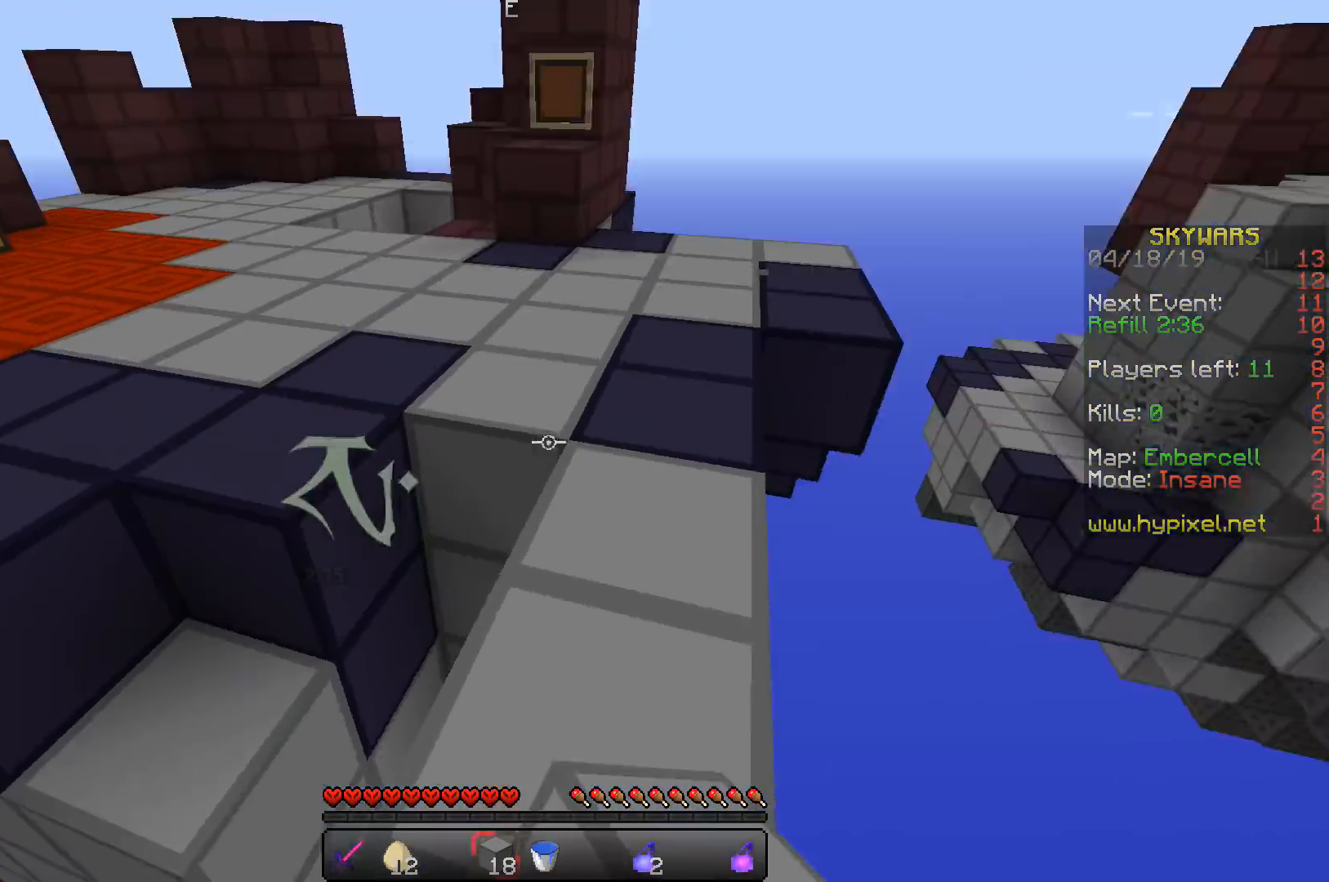
{"keys": ["w"], "events": [[17, "a", "up"], [67, "d", "up"], [233, "space", "down"], [483, "space", "up"]]}
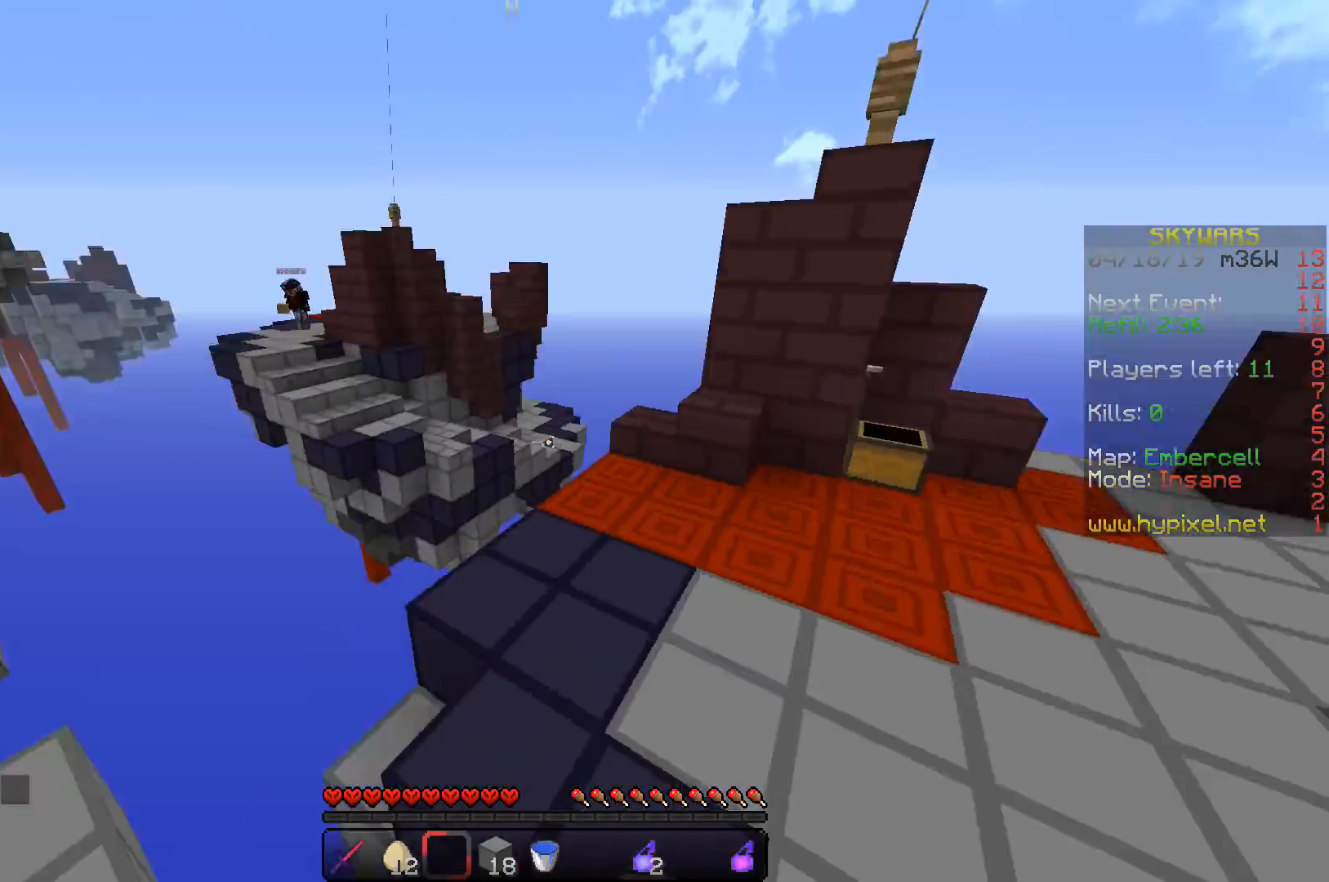
{"keys": [], "events": [[200, "d", "down"], [267, "d", "up"], [283, "w", "up"], [317, "a", "down"], [483, "a", "up"]]}
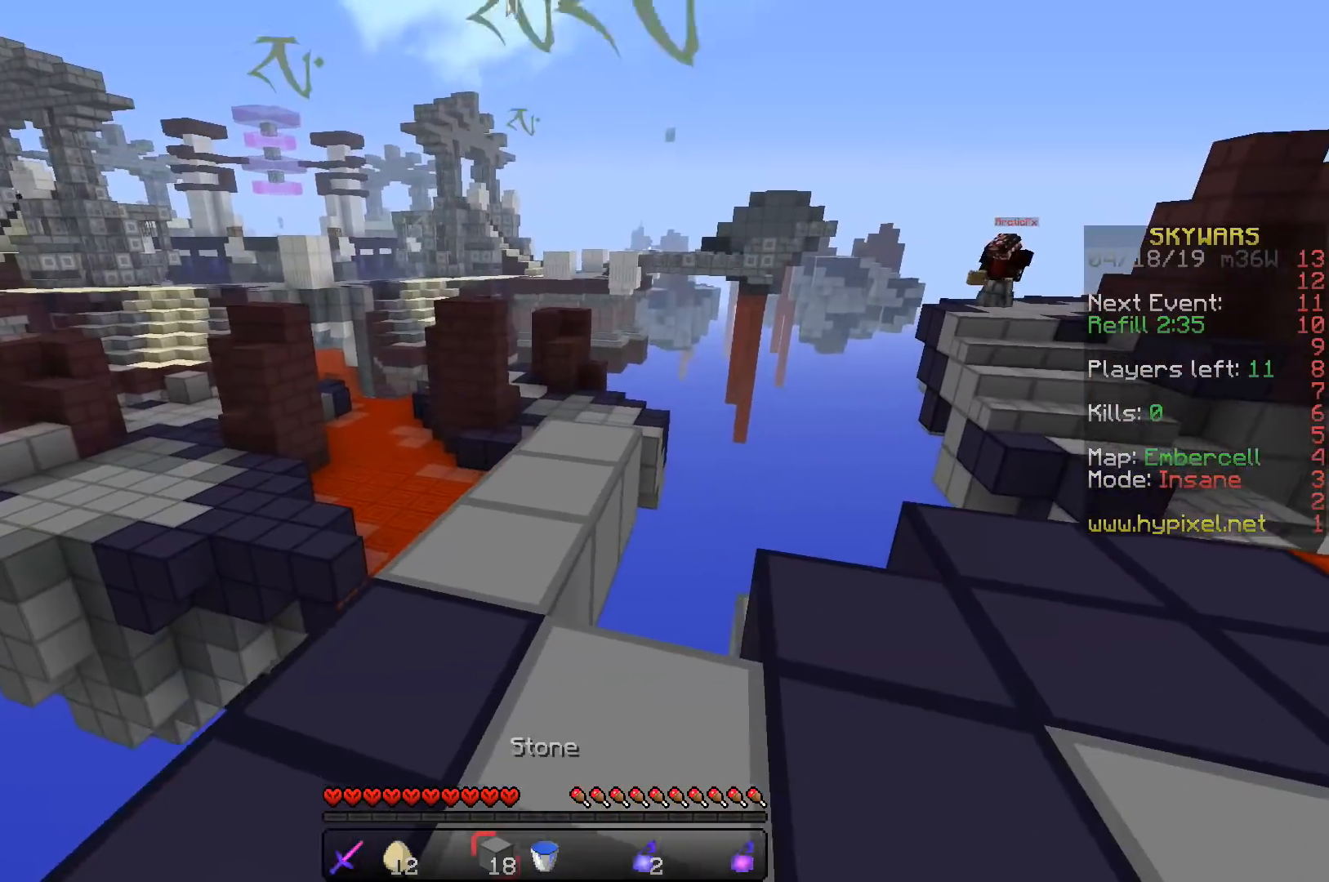
{"keys": ["w"], "events": [[83, "w", "down"], [333, "space", "down"], [433, "space", "up"]]}
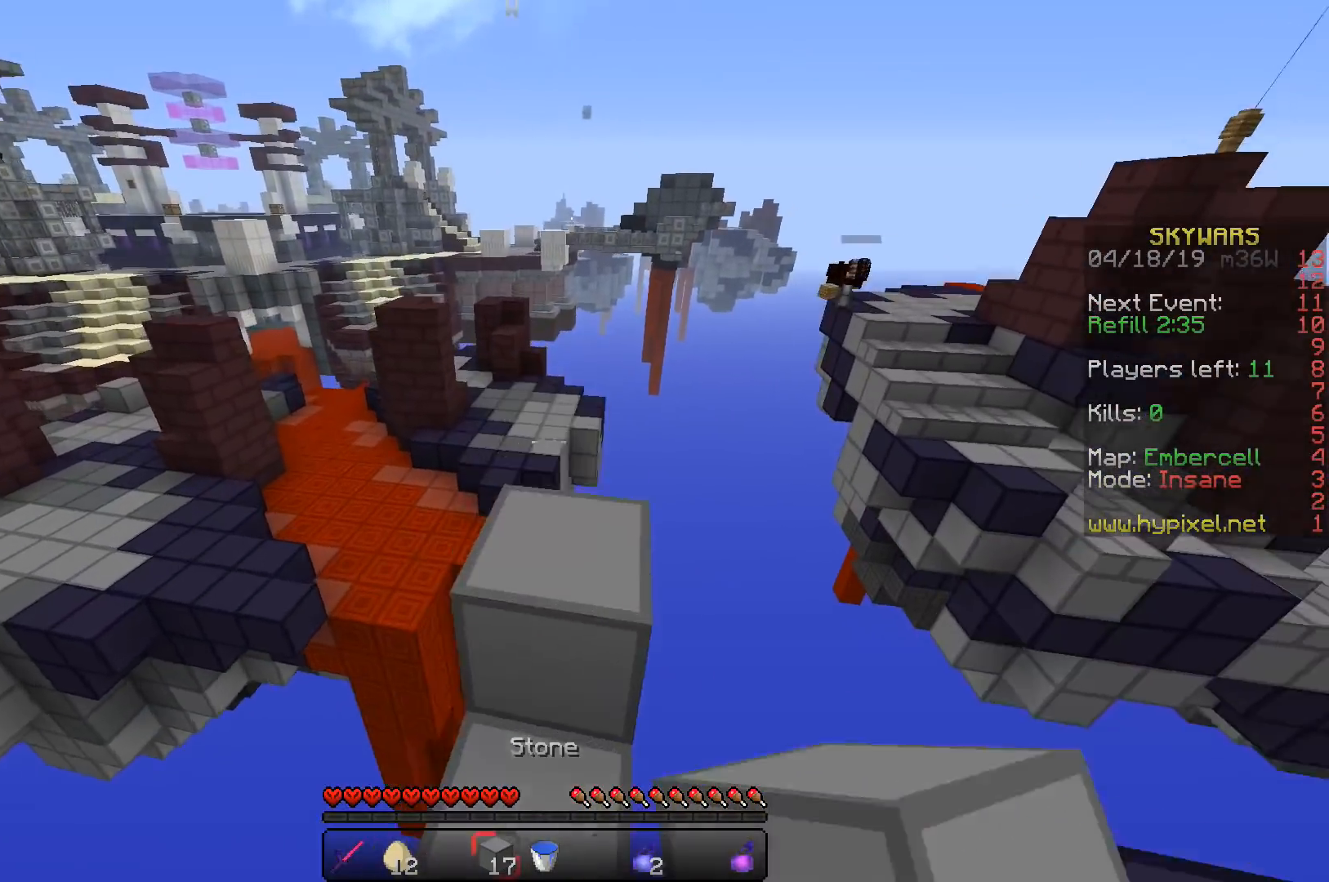
{"keys": [], "events": [[133, "w", "up"]]}
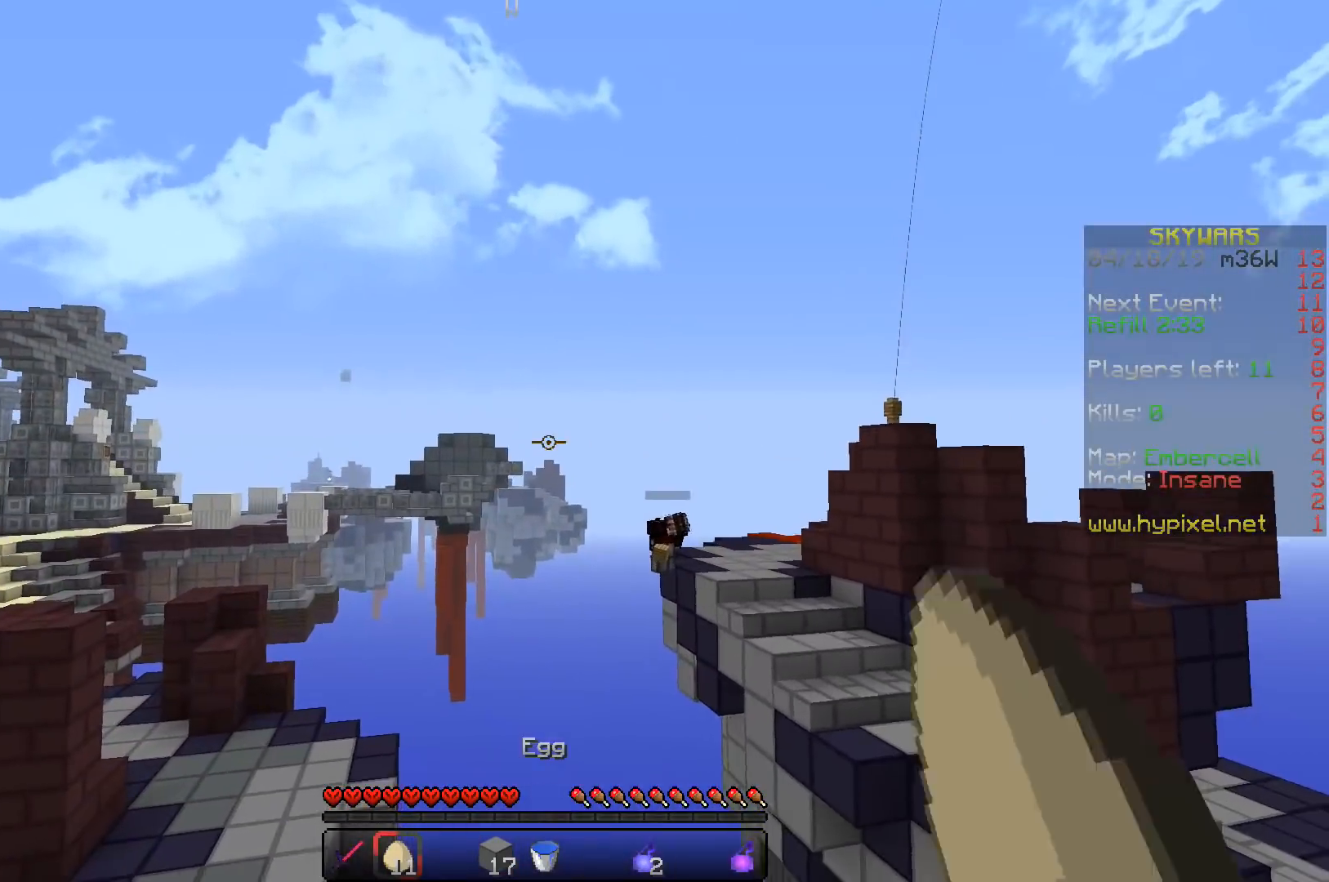
{"keys": [], "events": []}
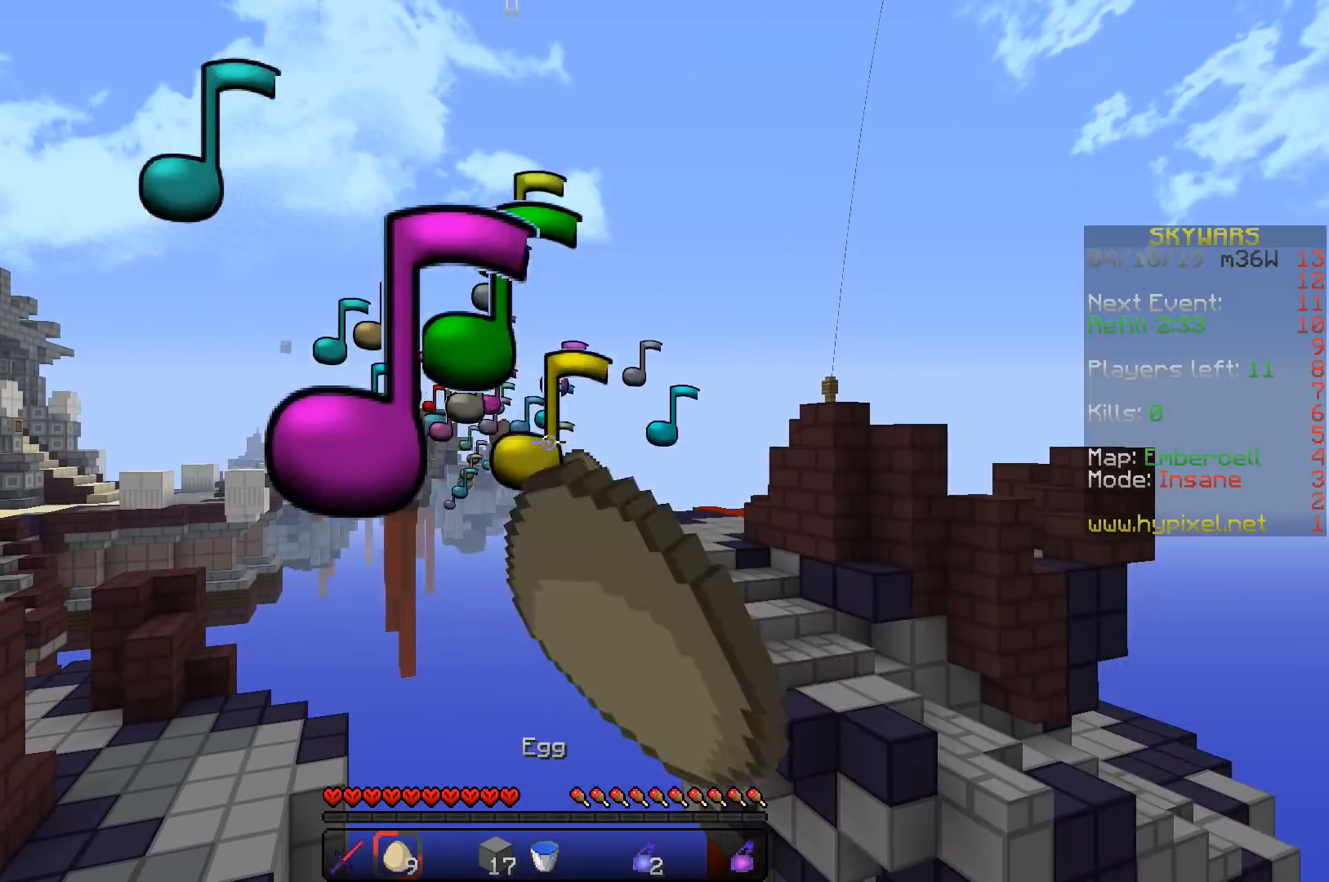
{"keys": [], "events": []}
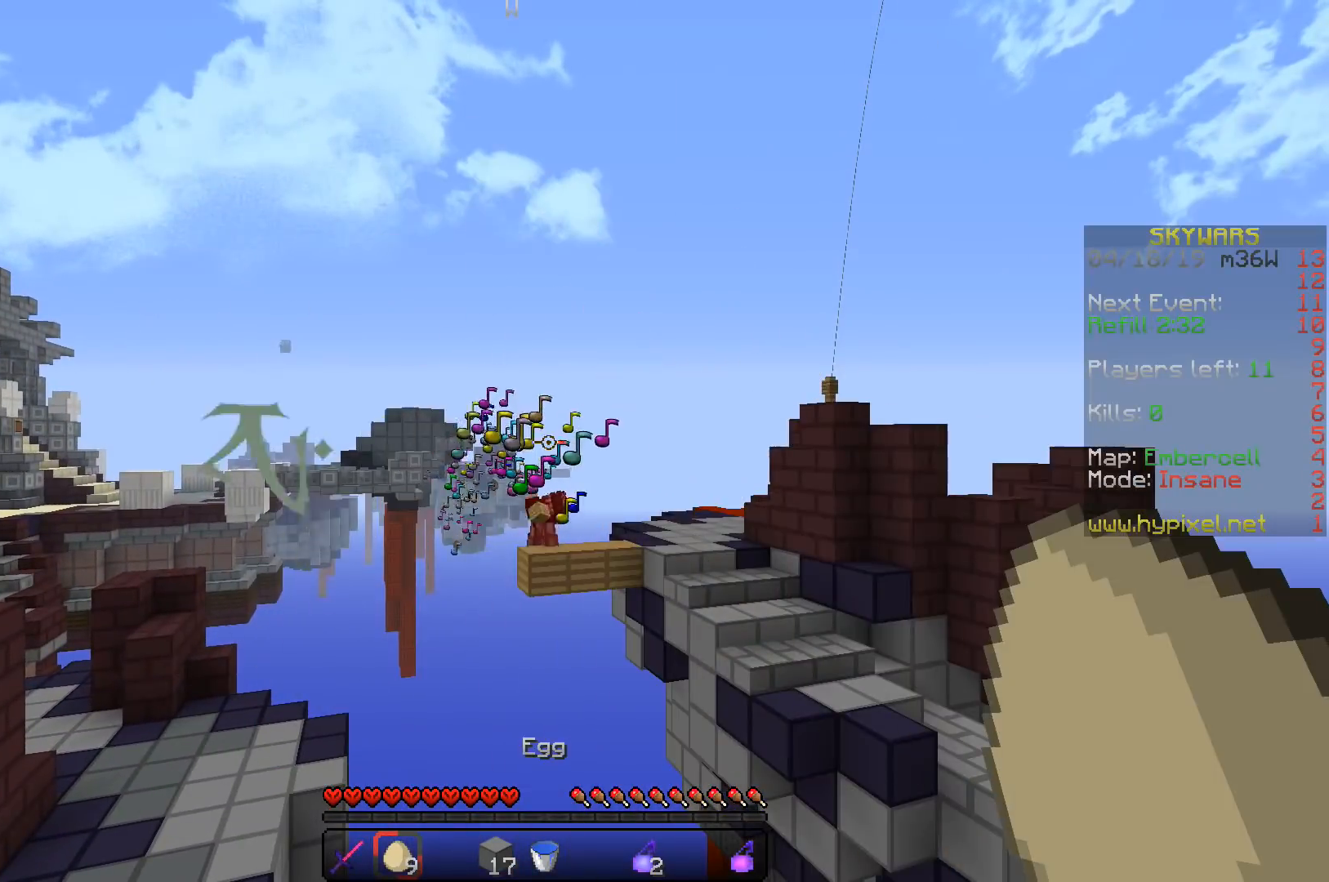
{"keys": [], "events": []}
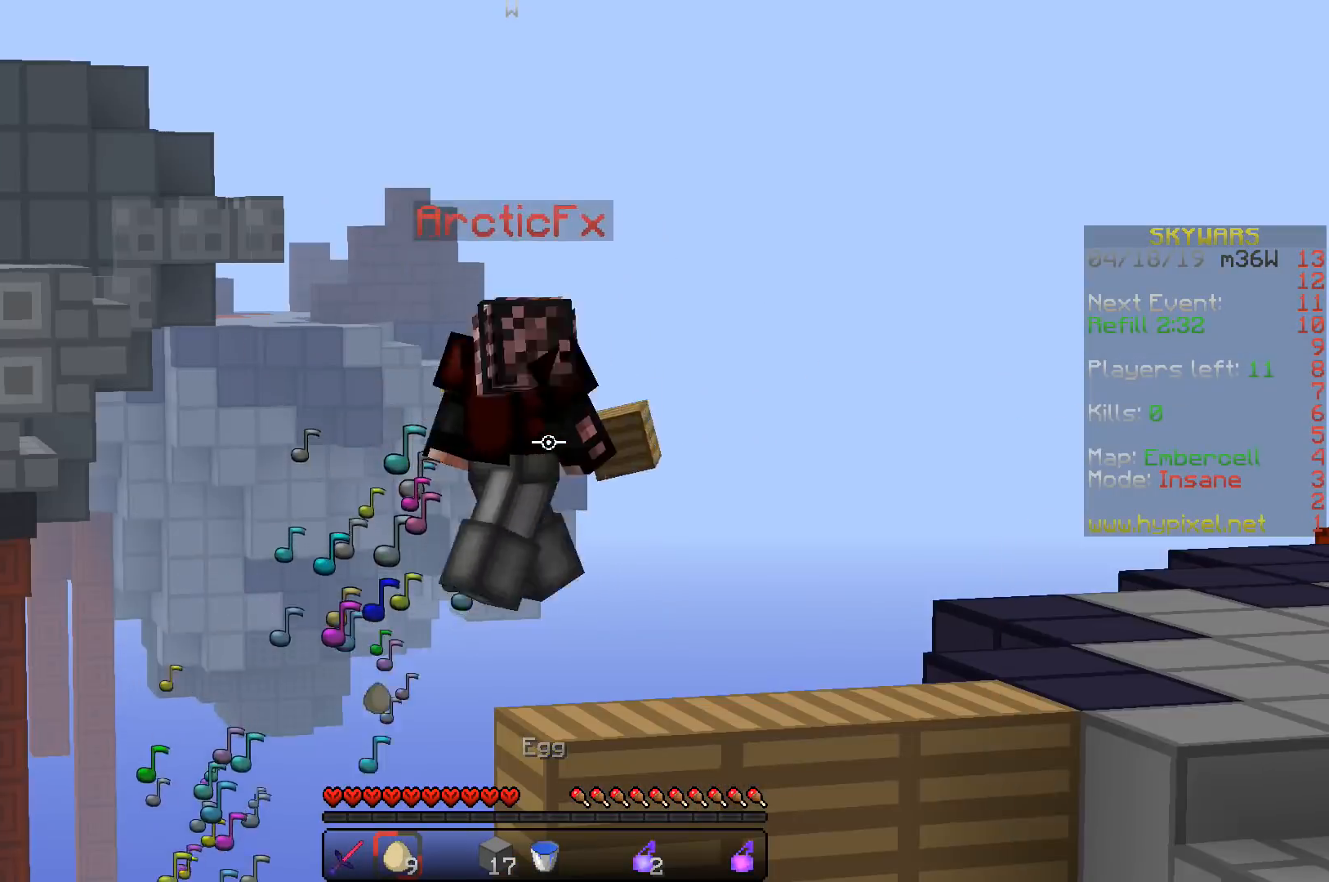
{"keys": [], "events": []}
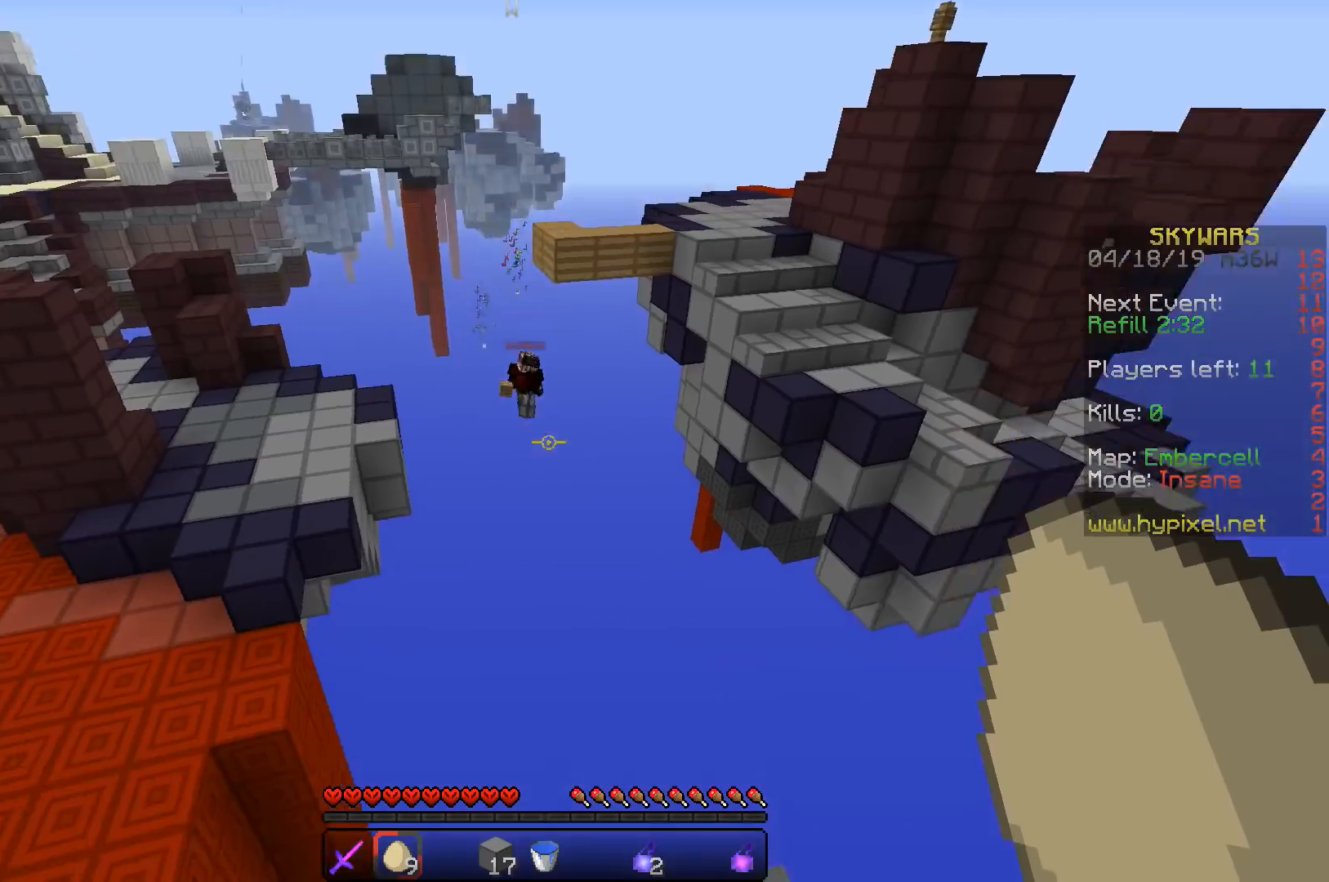
{"keys": ["a", "s"], "events": [[117, "a", "down"], [183, "s", "down"]]}
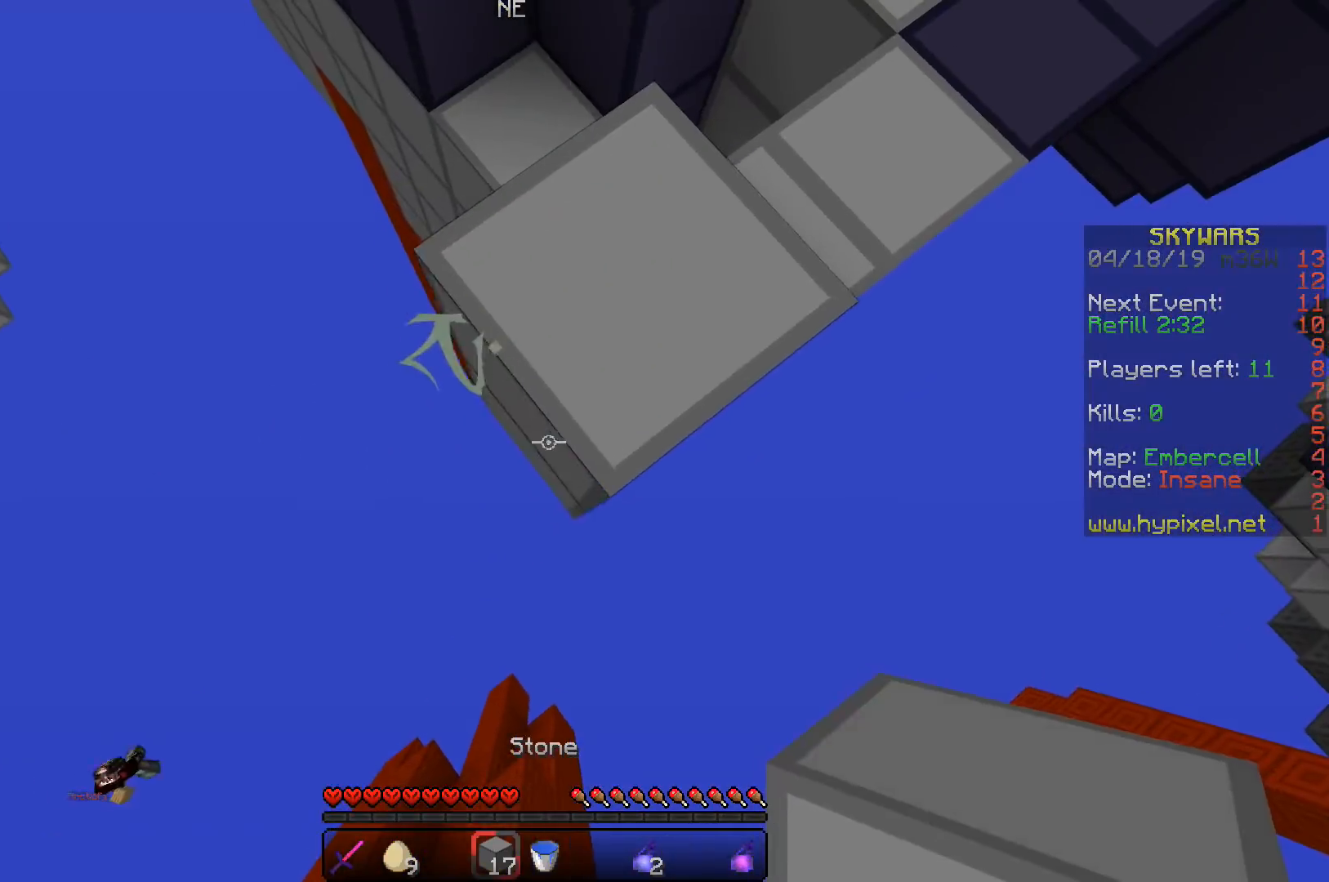
{"keys": [], "events": [[133, "s", "up"], [217, "a", "up"], [233, "d", "down"], [417, "d", "up"]]}
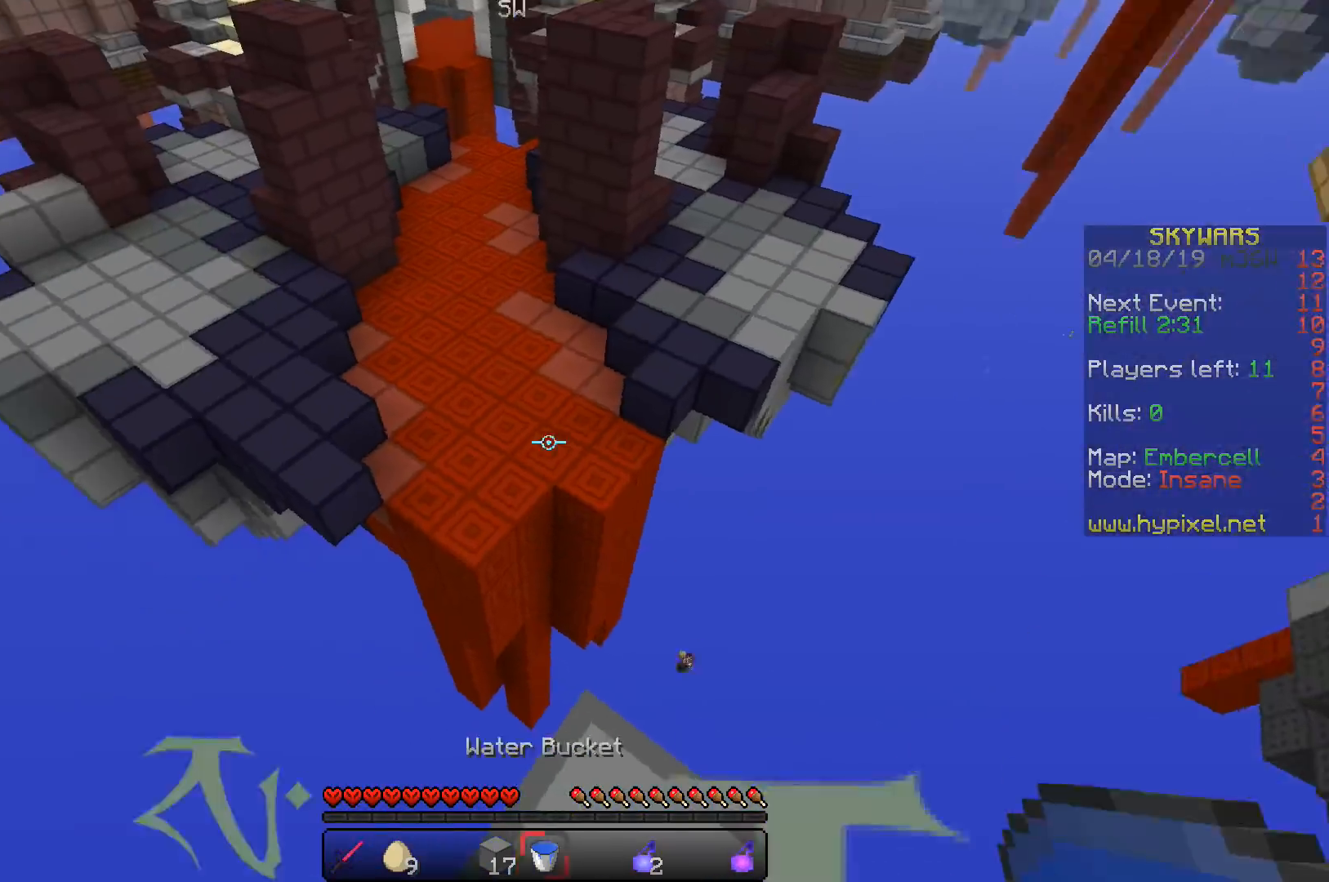
{"keys": ["space", "w"], "events": [[67, "w", "down"], [167, "space", "down"]]}